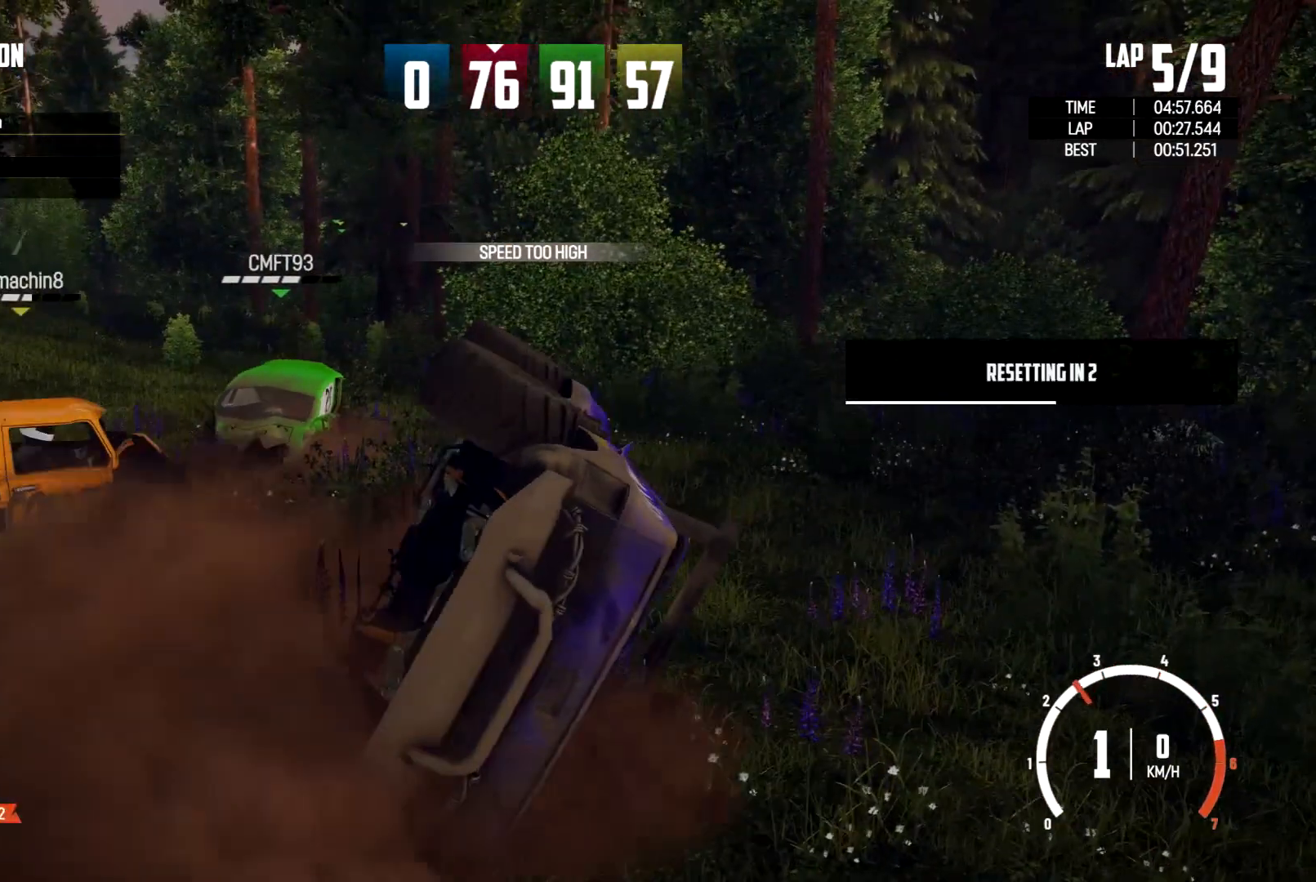
Gameplay with a controller (Xbox layout); each line is a JSON object with the inputs held at the frame after it. "events" lists button and stick changes between this image and that frame as [ms after this image, input, new state], when the widget could be followed in between. Not read: R2 R3.
{"buttons": ["X"], "left_stick": "center", "right_stick": "center", "events": []}
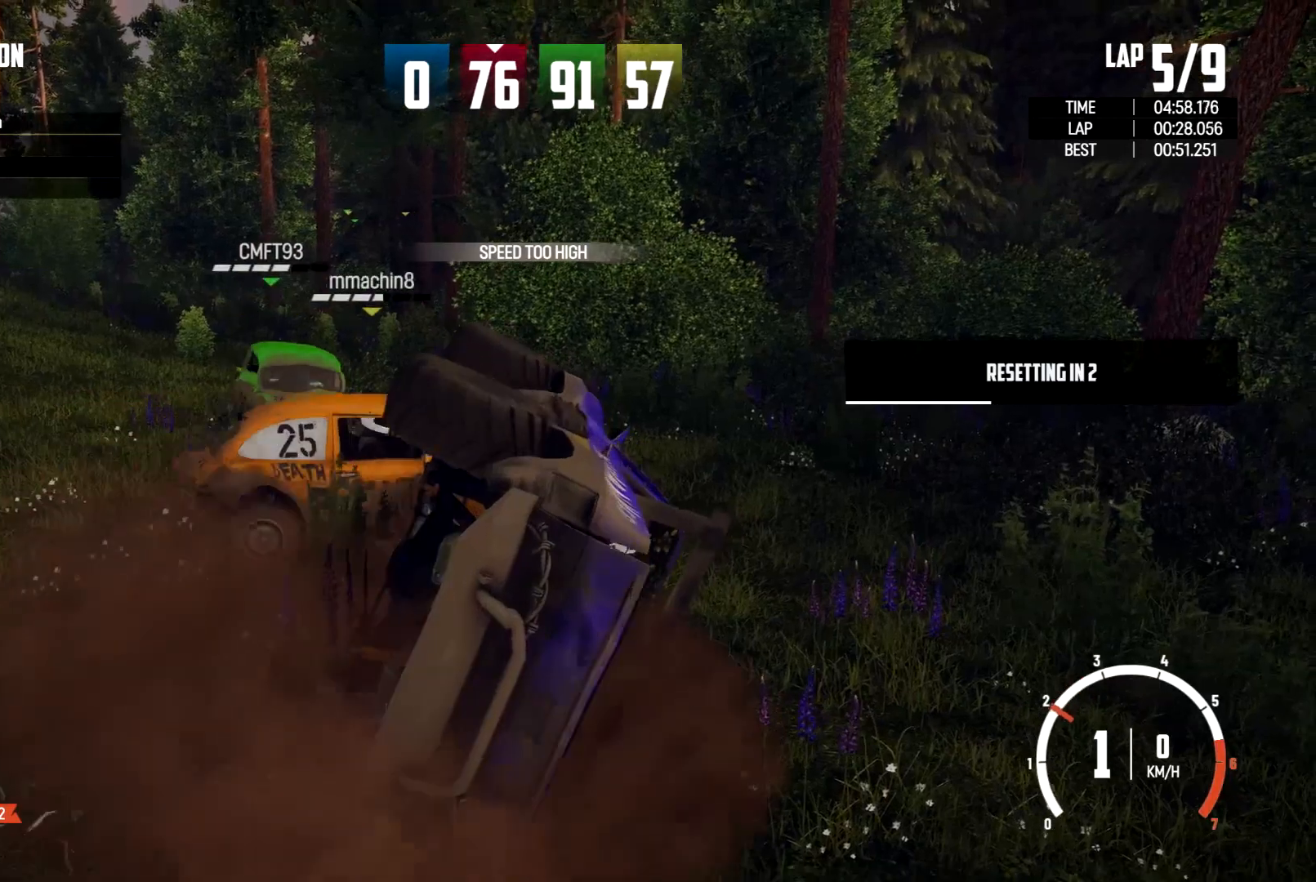
{"buttons": ["X"], "left_stick": "center", "right_stick": "center", "events": []}
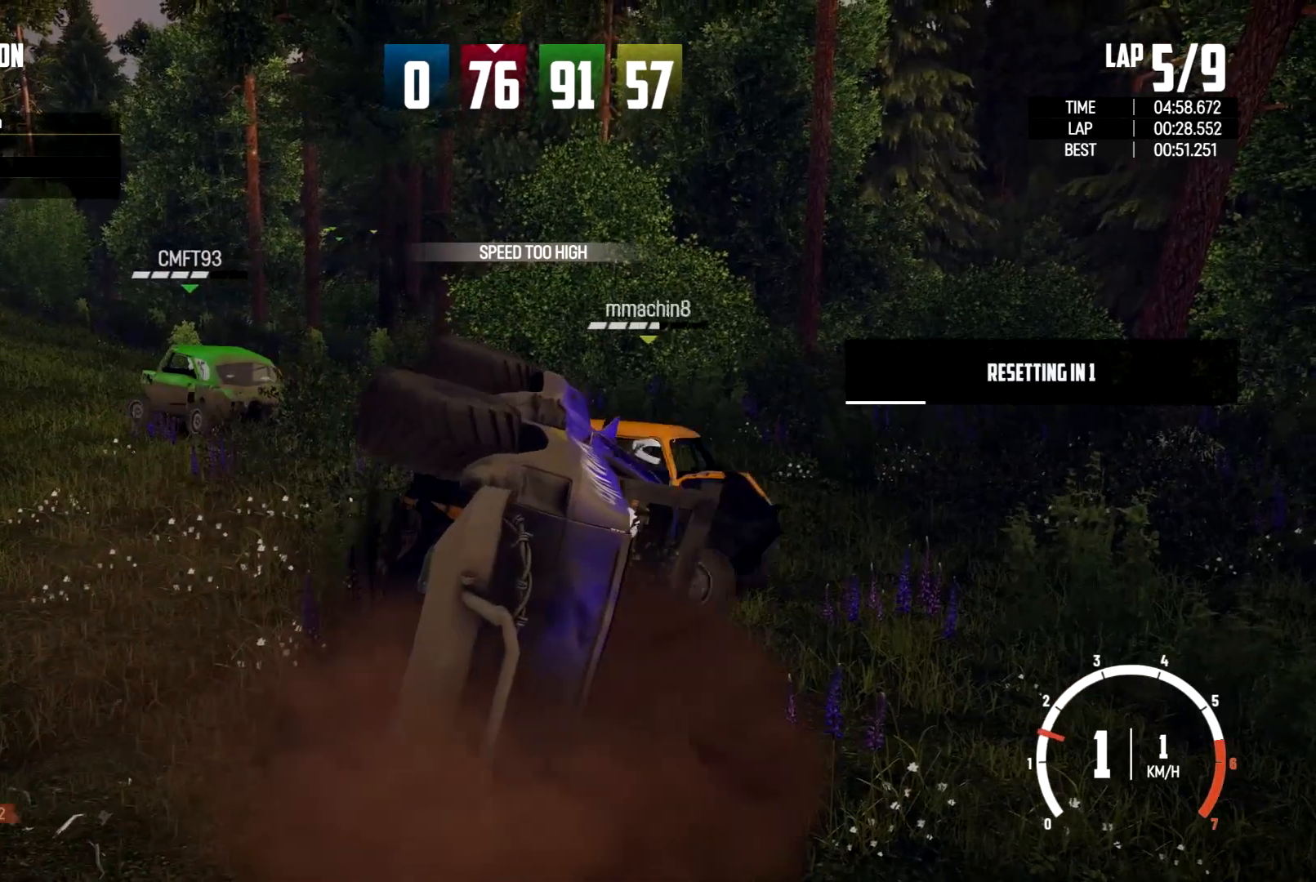
{"buttons": ["X"], "left_stick": "center", "right_stick": "center", "events": []}
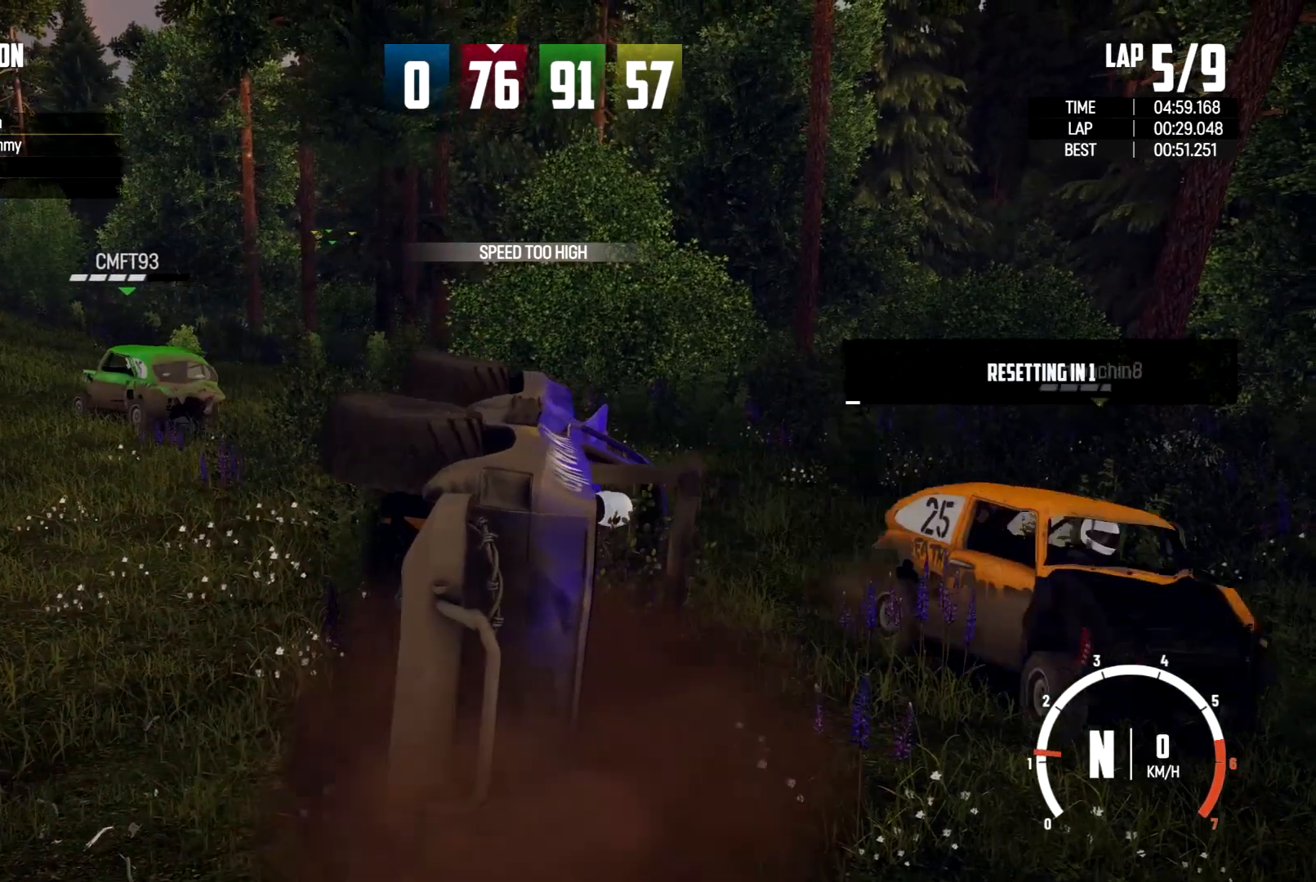
{"buttons": ["X"], "left_stick": "center", "right_stick": "center", "events": []}
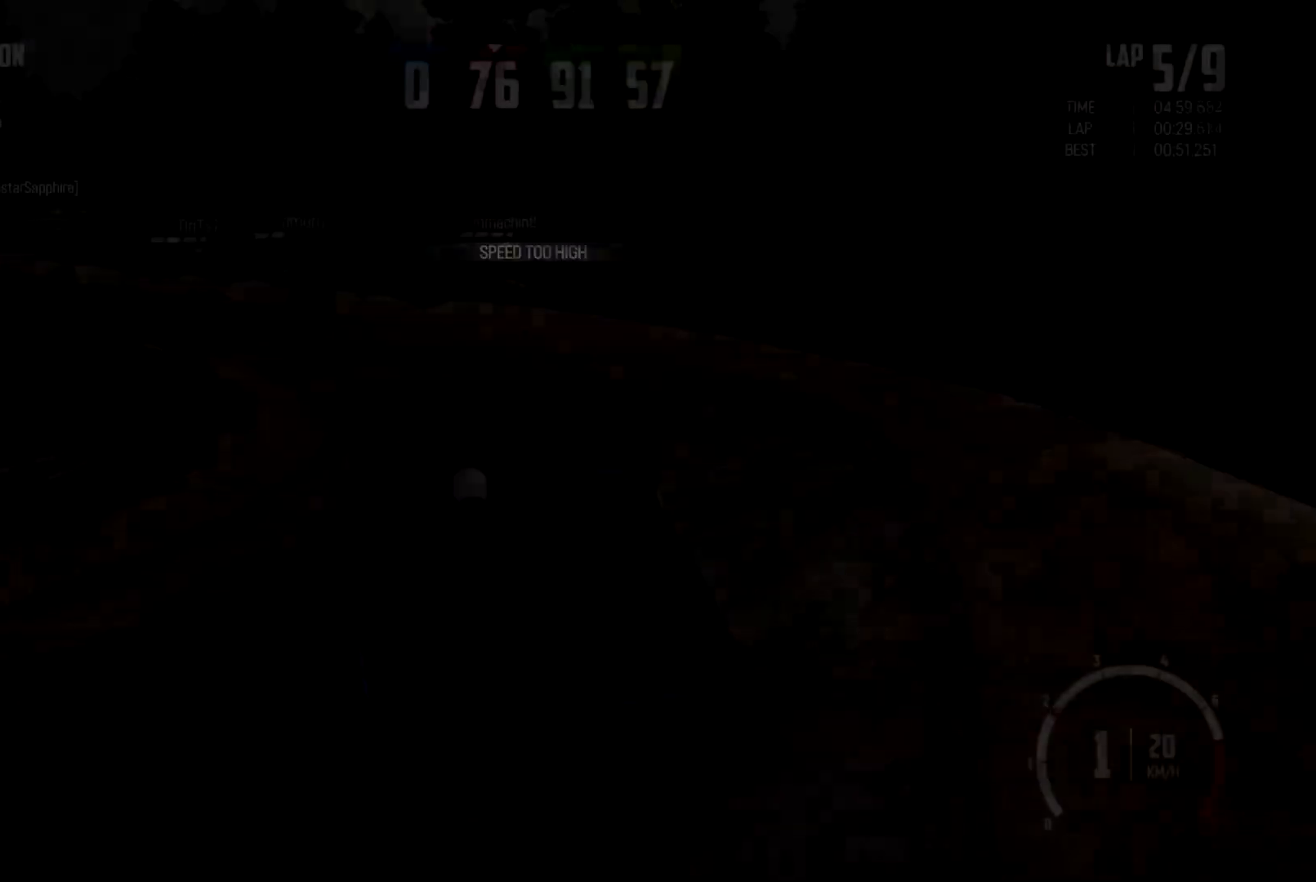
{"buttons": [], "left_stick": "left", "right_stick": "center", "events": [[133, "X", "up"], [400, "left_stick", "left"]]}
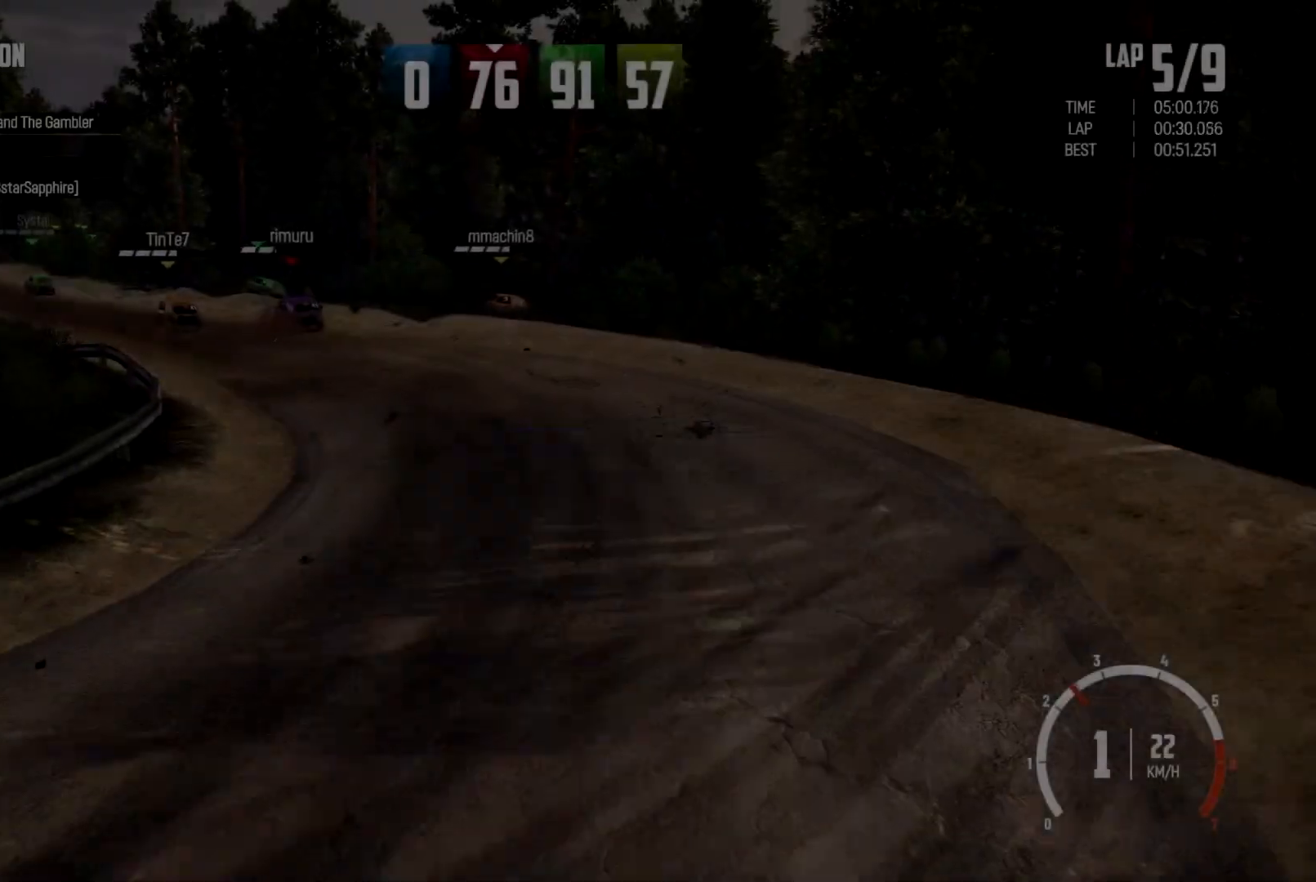
{"buttons": [], "left_stick": "center", "right_stick": "center", "events": [[333, "left_stick", "center"]]}
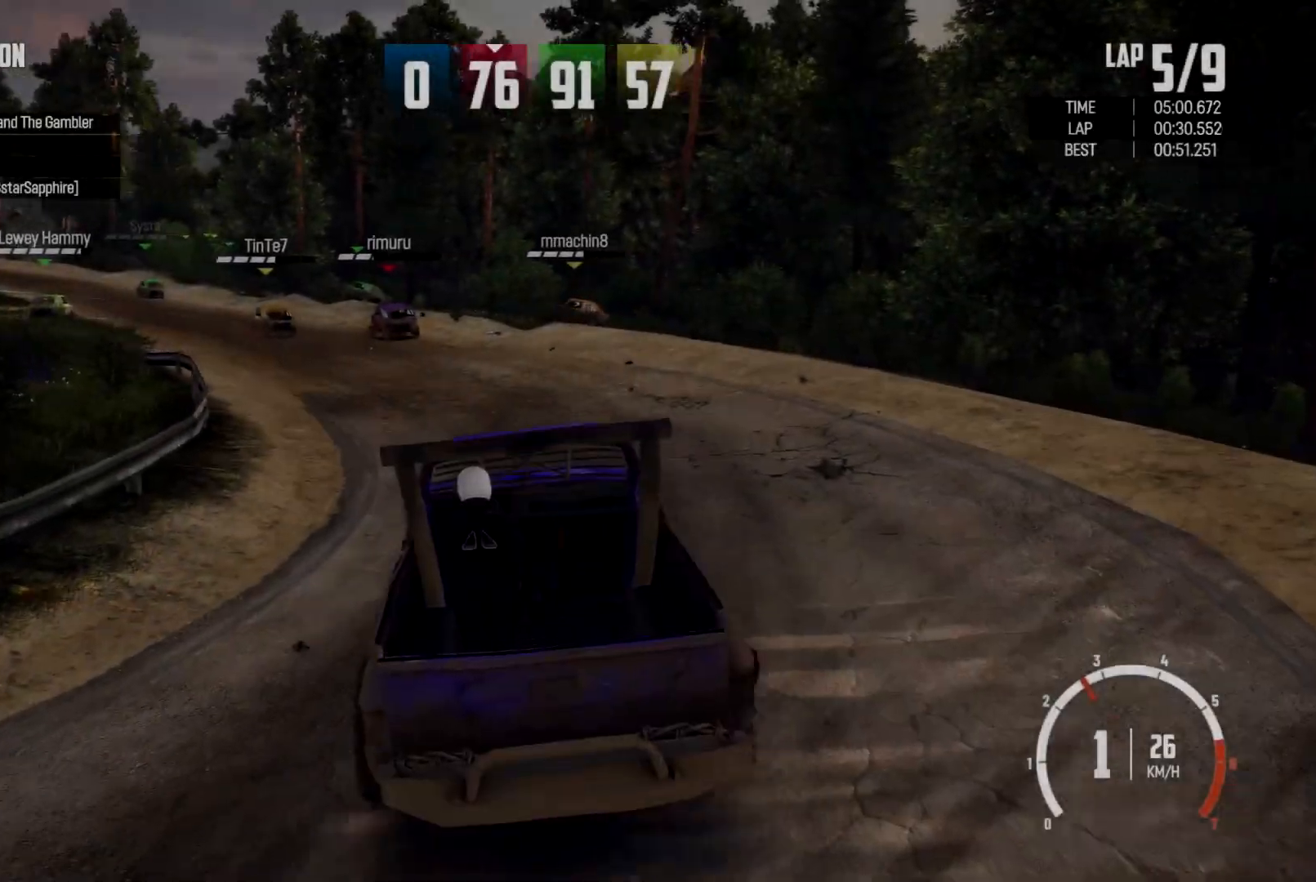
{"buttons": [], "left_stick": "center", "right_stick": "center", "events": [[33, "left_stick", "left"], [333, "left_stick", "center"]]}
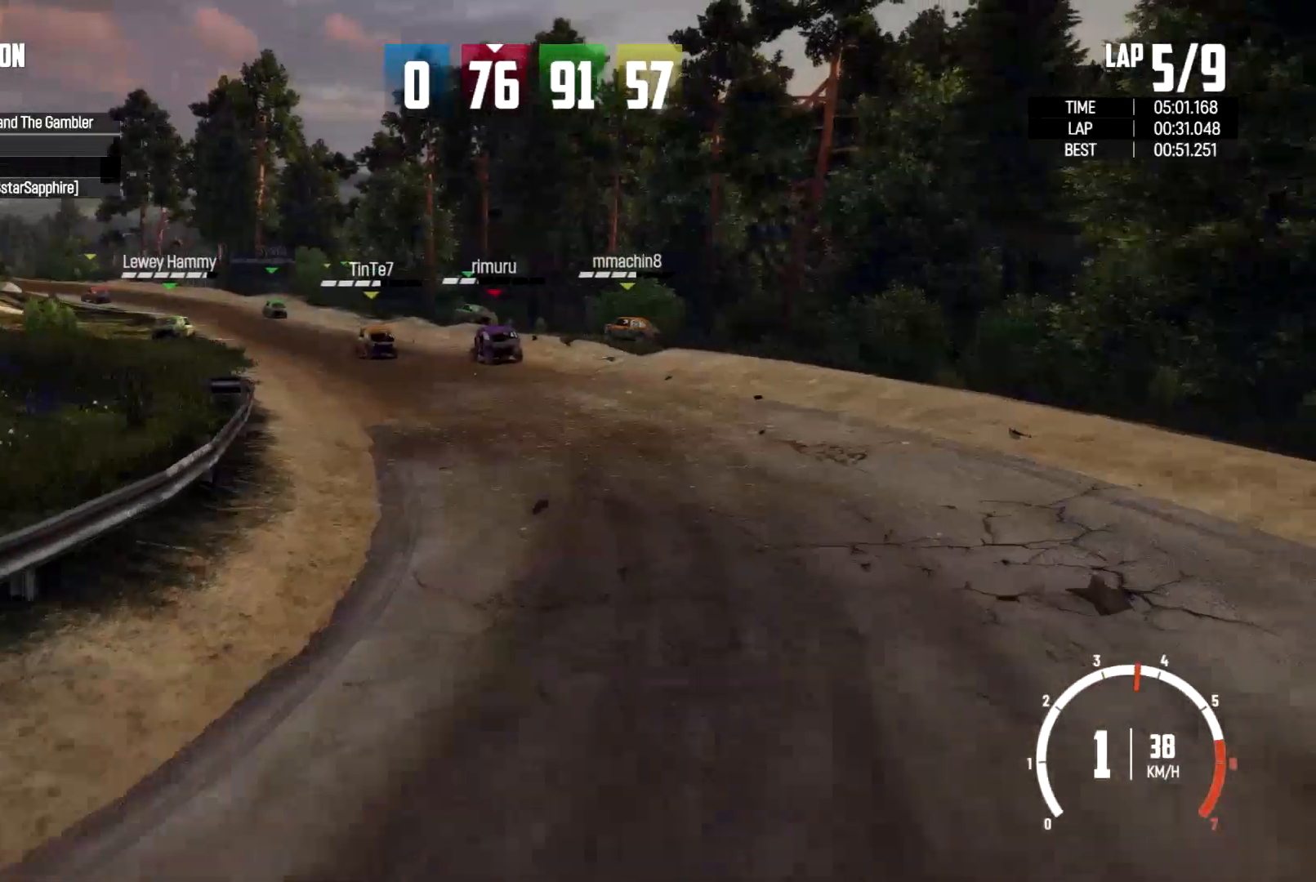
{"buttons": [], "left_stick": "left", "right_stick": "center", "events": [[33, "left_stick", "left"], [233, "left_stick", "center"], [433, "left_stick", "left"]]}
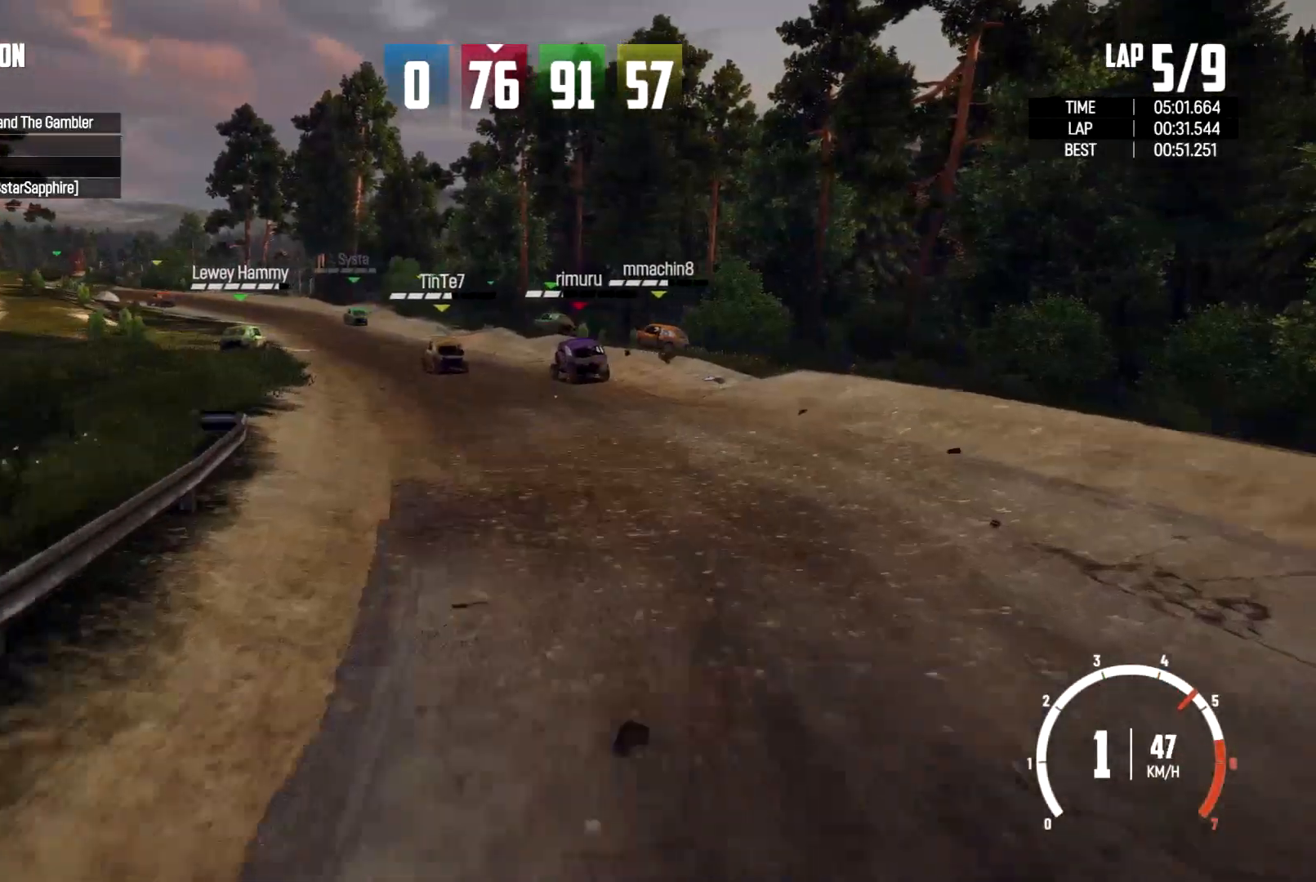
{"buttons": [], "left_stick": "left", "right_stick": "center", "events": [[133, "left_stick", "center"], [367, "left_stick", "left"]]}
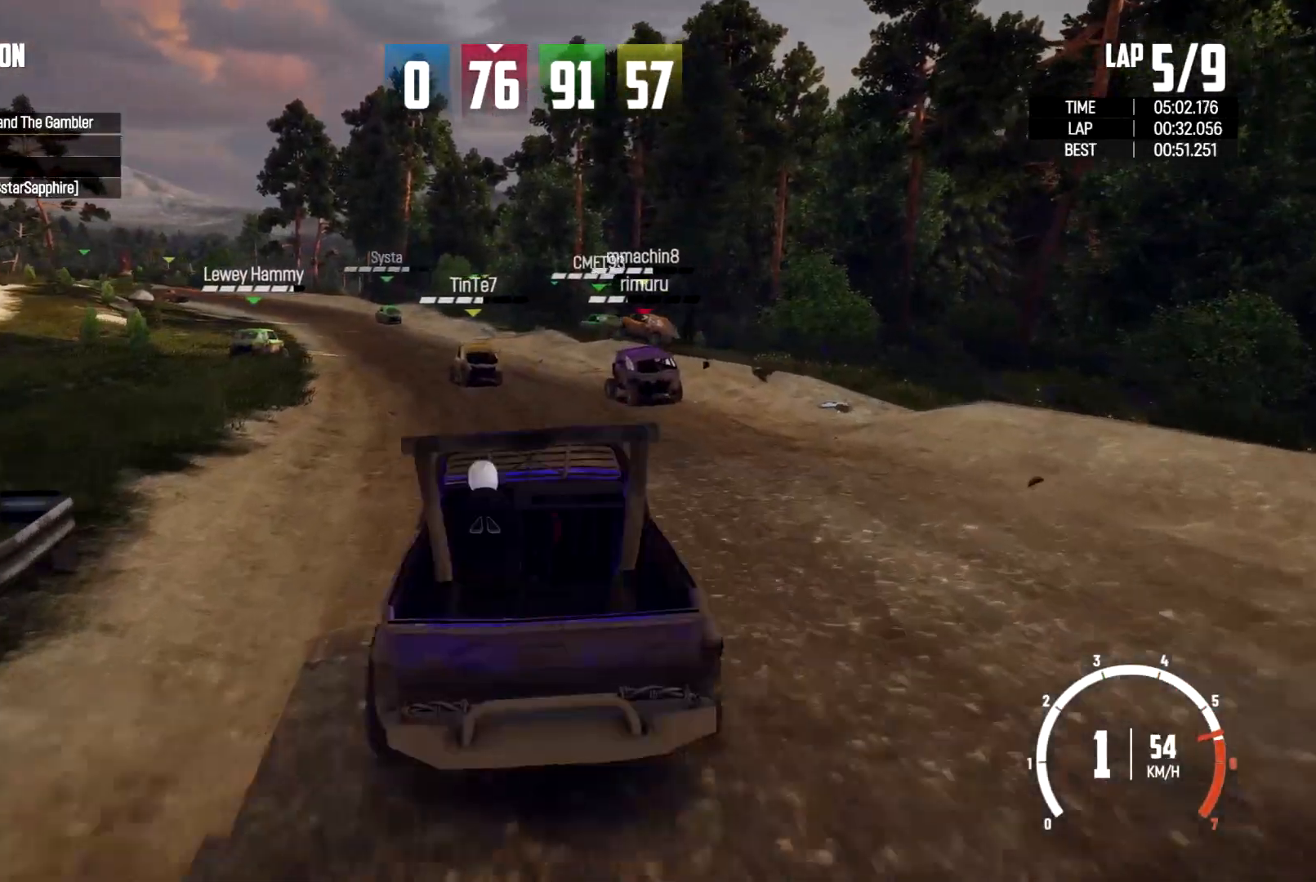
{"buttons": [], "left_stick": "left", "right_stick": "center", "events": [[233, "left_stick", "center"], [400, "left_stick", "left"]]}
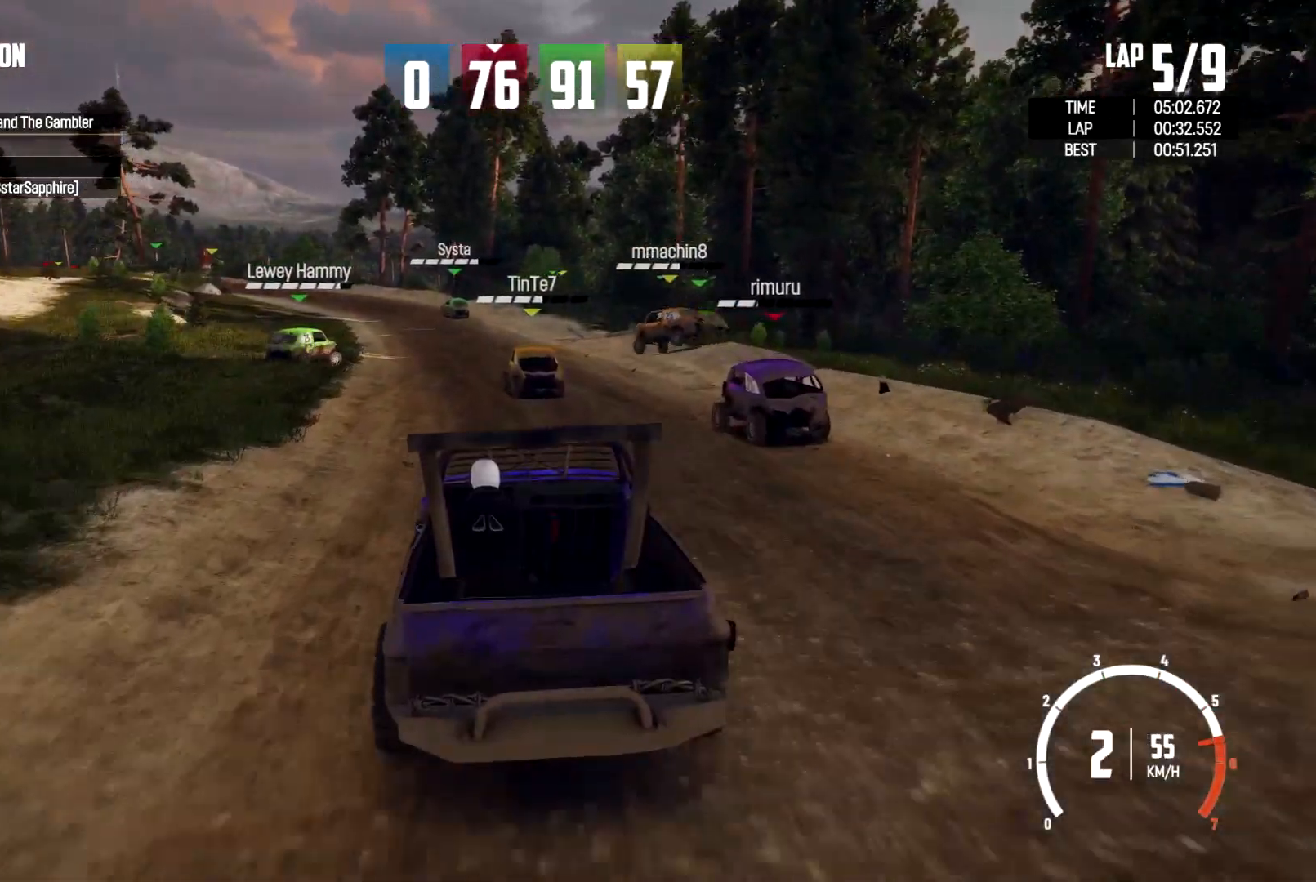
{"buttons": [], "left_stick": "left", "right_stick": "center", "events": [[33, "left_stick", "center"], [167, "left_stick", "left"], [333, "left_stick", "center"], [467, "left_stick", "left"]]}
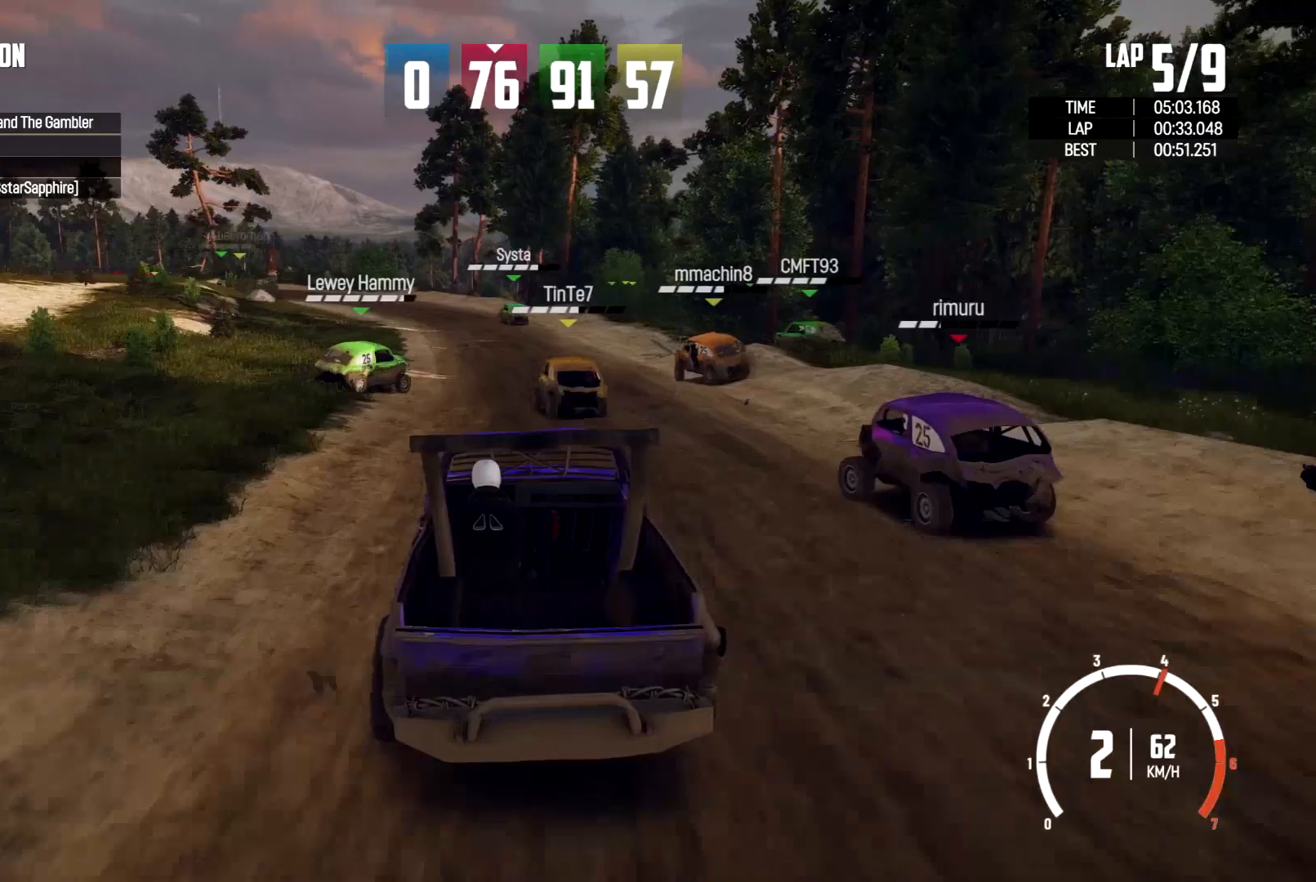
{"buttons": [], "left_stick": "left", "right_stick": "center", "events": [[300, "left_stick", "center"], [500, "left_stick", "left"]]}
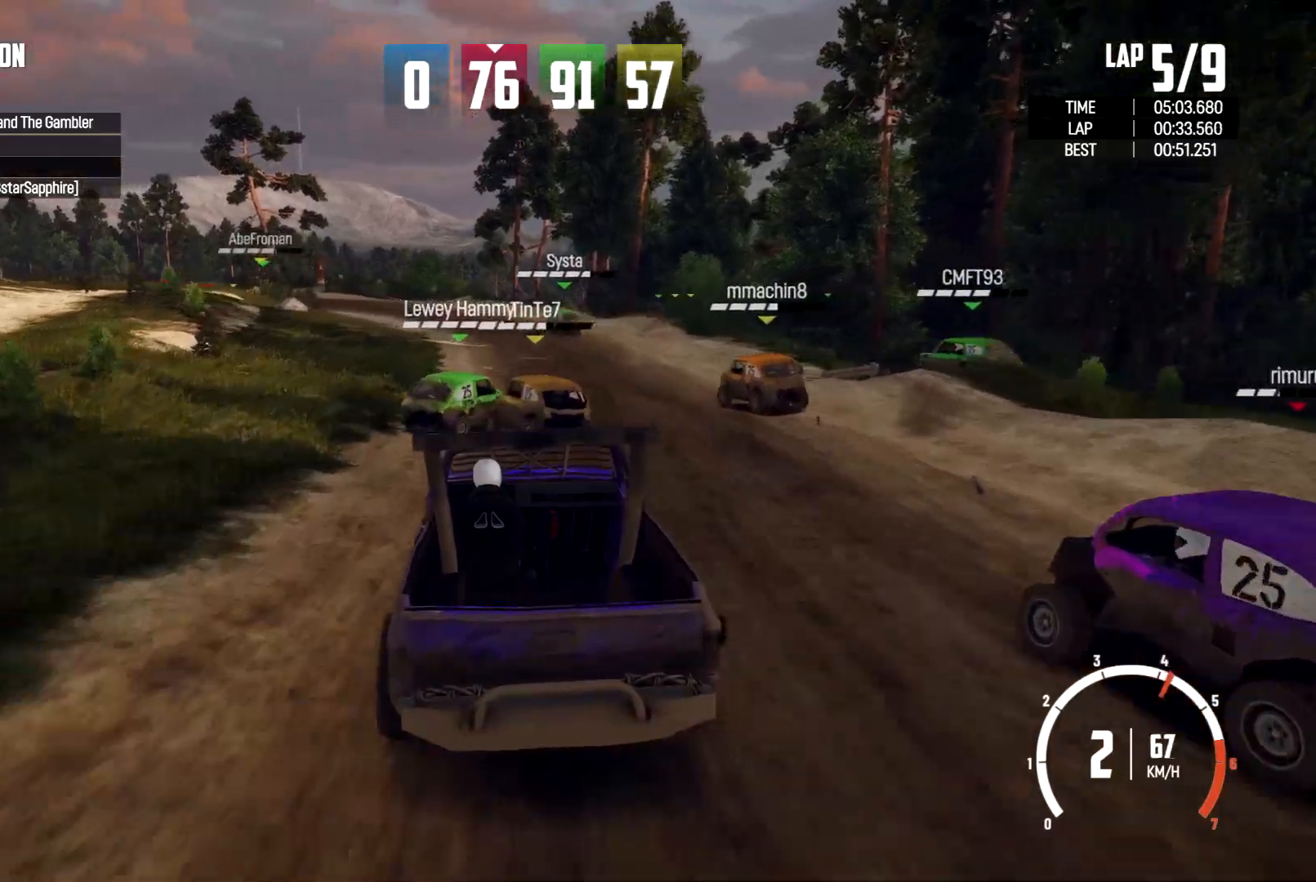
{"buttons": [], "left_stick": "up-left", "right_stick": "center", "events": [[200, "left_stick", "center"], [367, "left_stick", "up-right"], [433, "left_stick", "center"], [500, "left_stick", "up-left"]]}
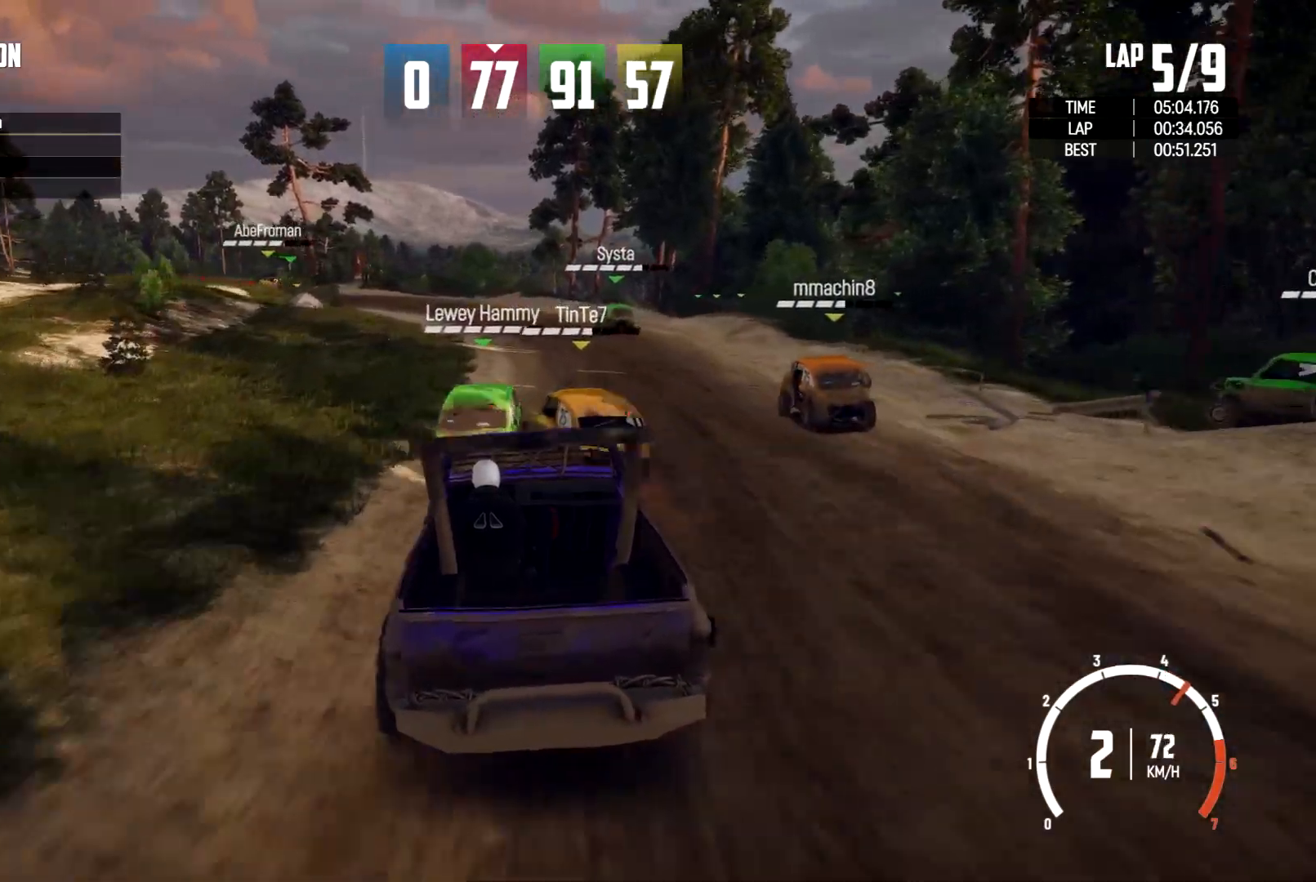
{"buttons": [], "left_stick": "center", "right_stick": "center", "events": [[67, "left_stick", "center"], [200, "left_stick", "right"], [300, "left_stick", "center"]]}
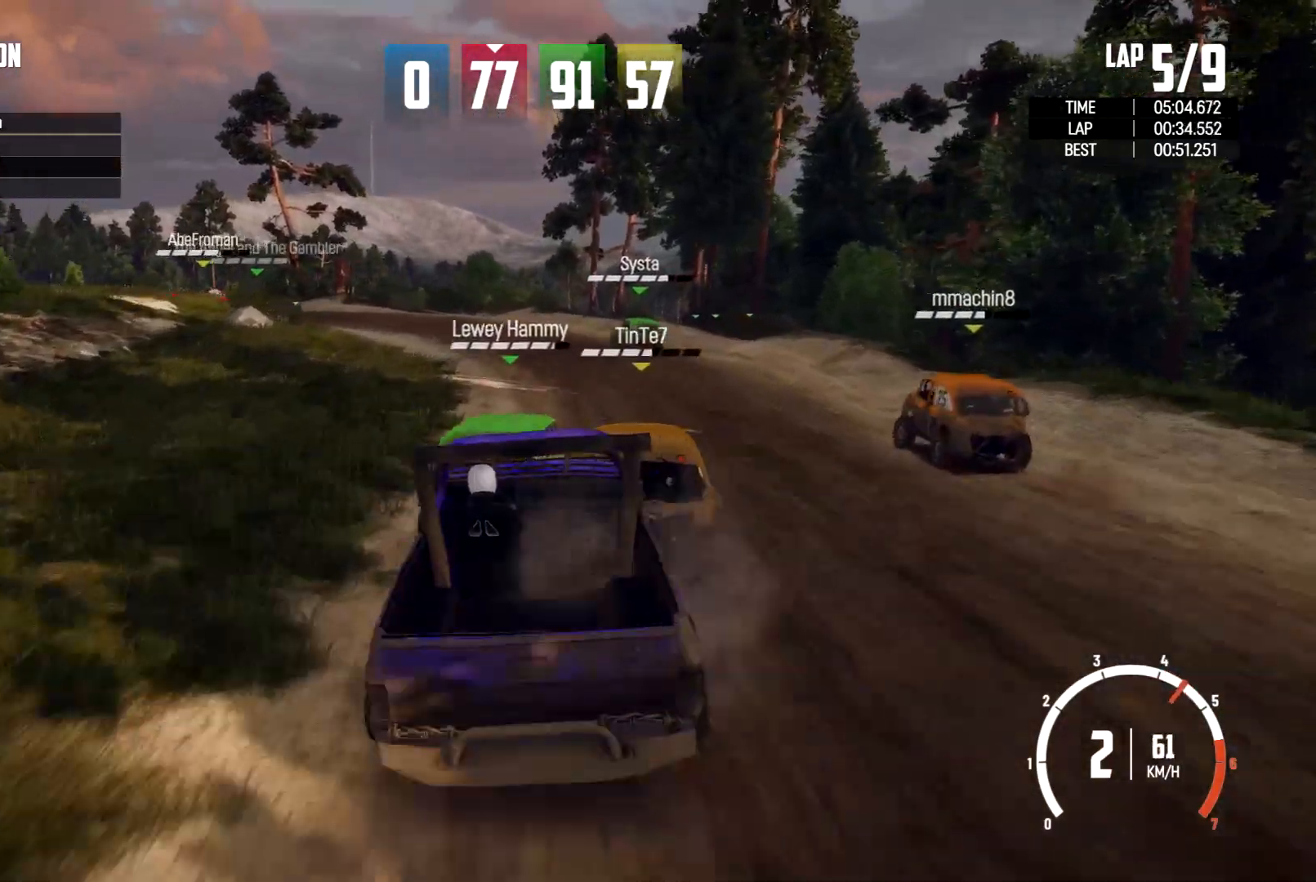
{"buttons": [], "left_stick": "left", "right_stick": "center", "events": [[133, "left_stick", "left"], [267, "left_stick", "center"], [433, "left_stick", "left"]]}
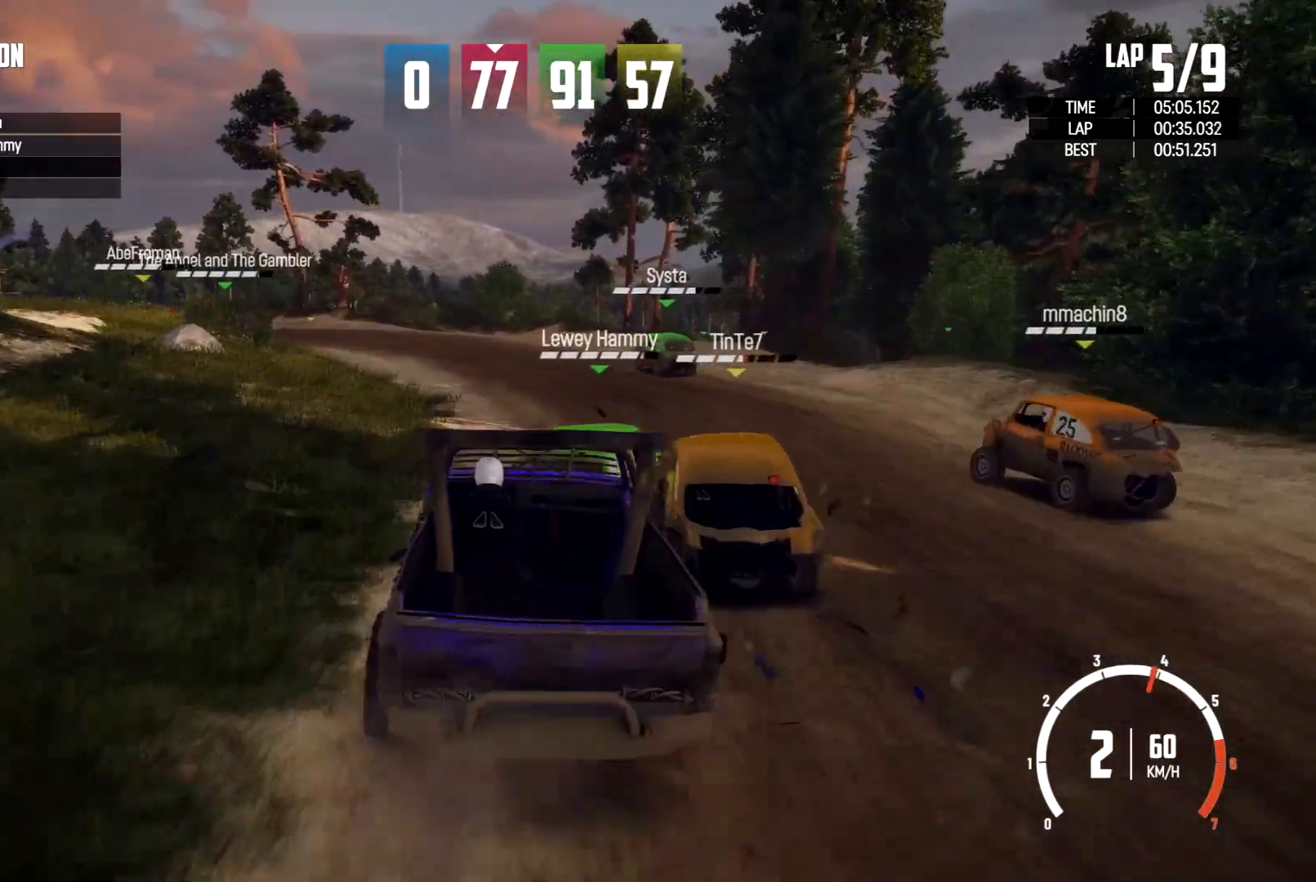
{"buttons": [], "left_stick": "left", "right_stick": "center", "events": [[100, "left_stick", "up-left"], [233, "left_stick", "center"], [333, "left_stick", "left"]]}
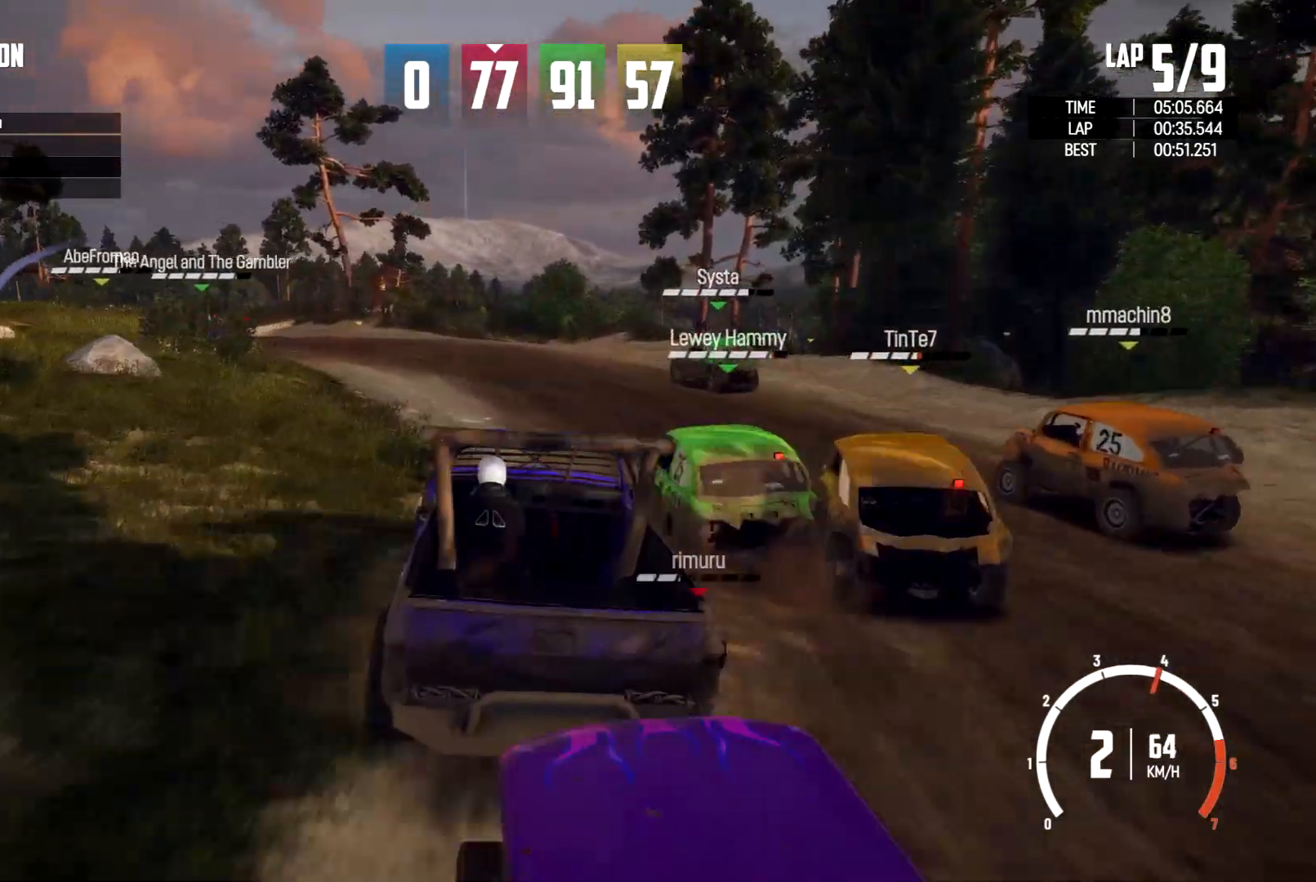
{"buttons": [], "left_stick": "left", "right_stick": "center", "events": [[233, "left_stick", "up-left"], [367, "left_stick", "left"]]}
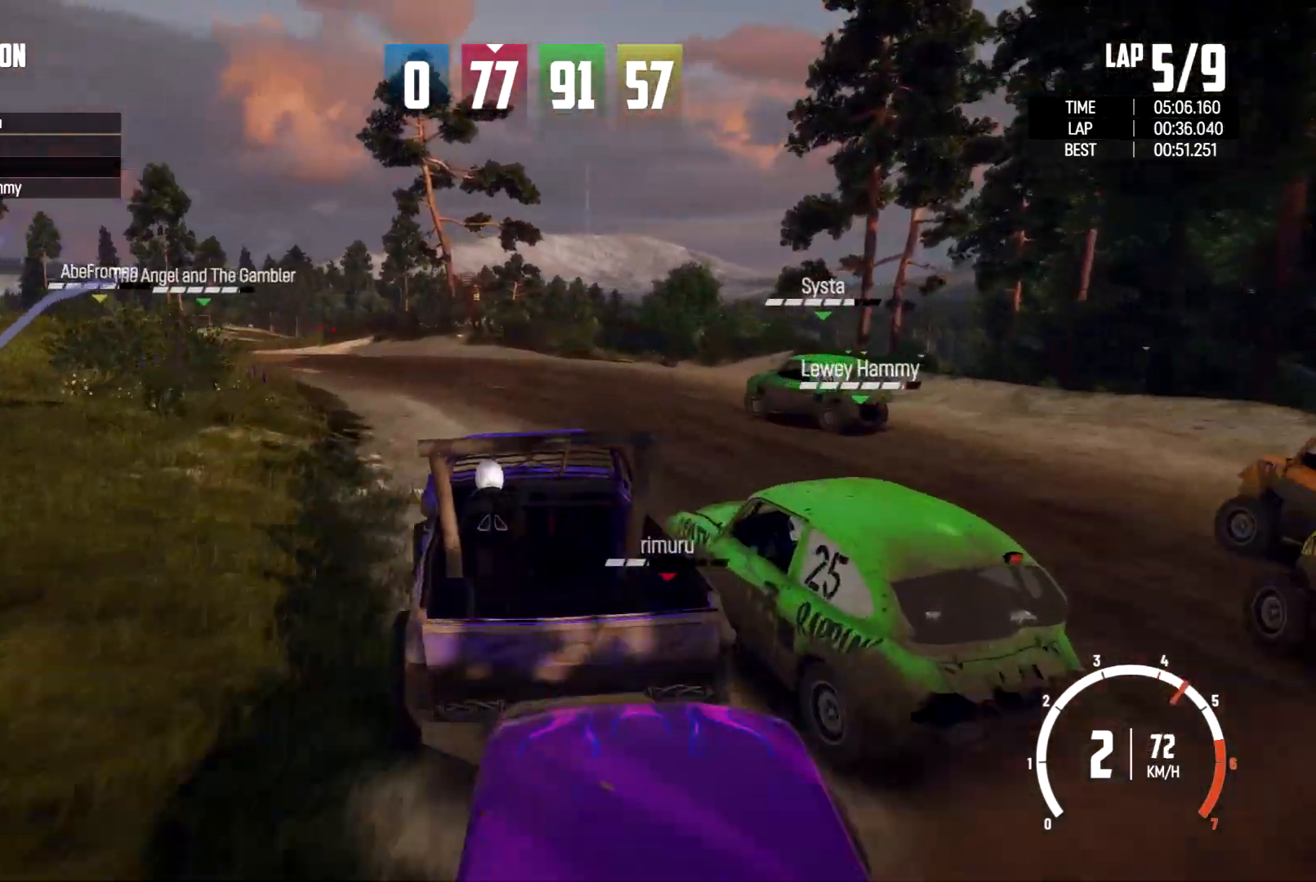
{"buttons": [], "left_stick": "left", "right_stick": "center", "events": []}
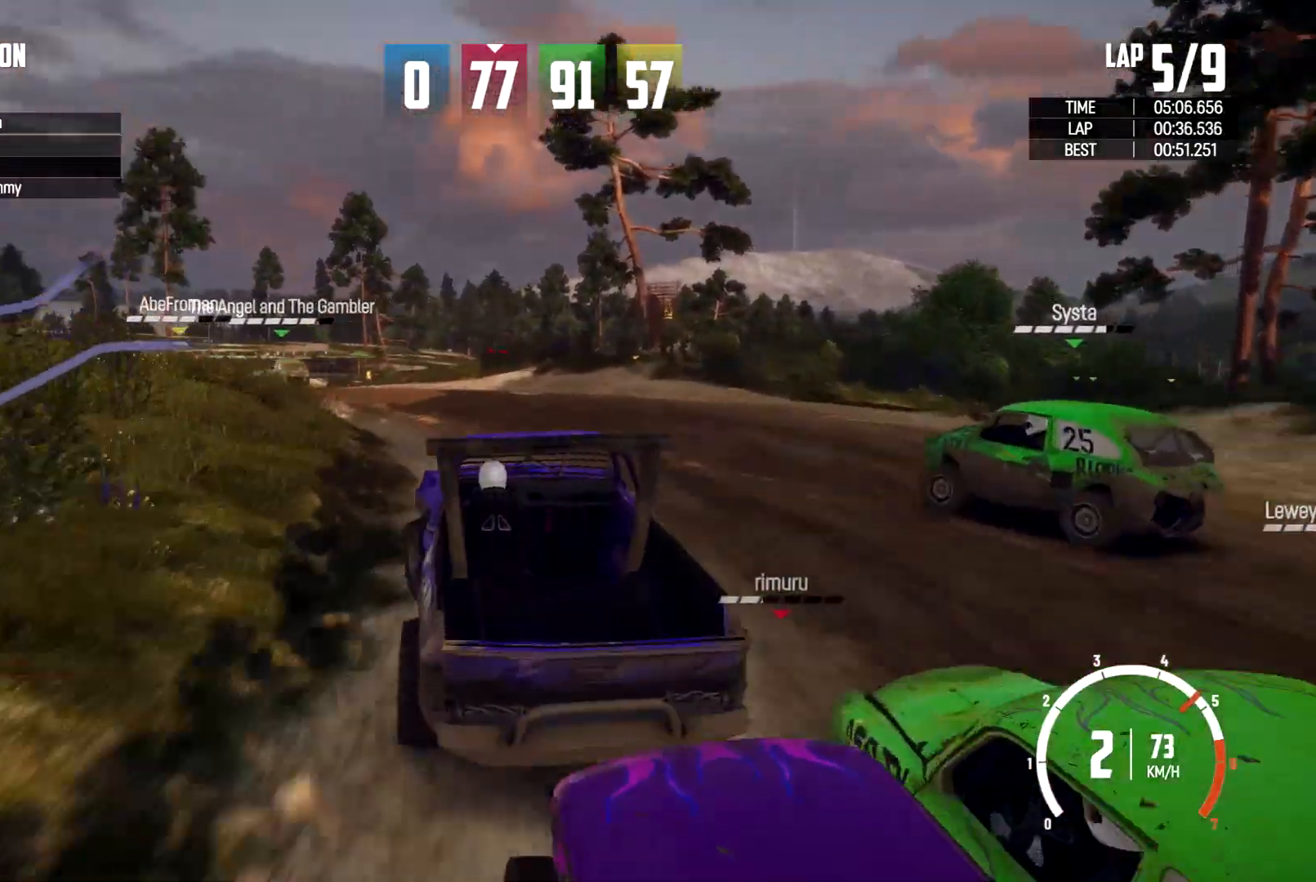
{"buttons": [], "left_stick": "left", "right_stick": "center", "events": [[133, "left_stick", "center"], [233, "left_stick", "left"]]}
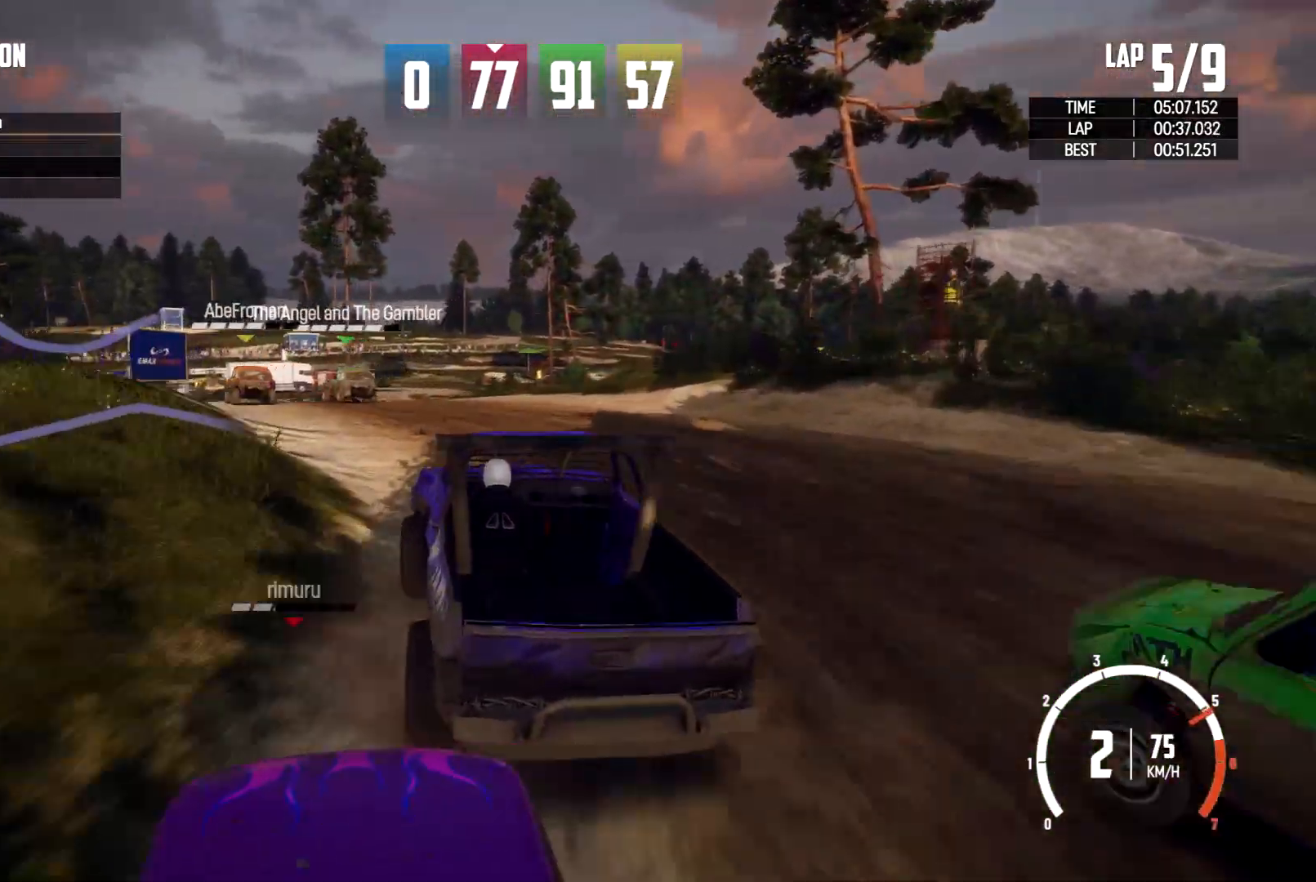
{"buttons": [], "left_stick": "center", "right_stick": "center", "events": [[133, "left_stick", "center"], [333, "left_stick", "left"], [500, "left_stick", "center"]]}
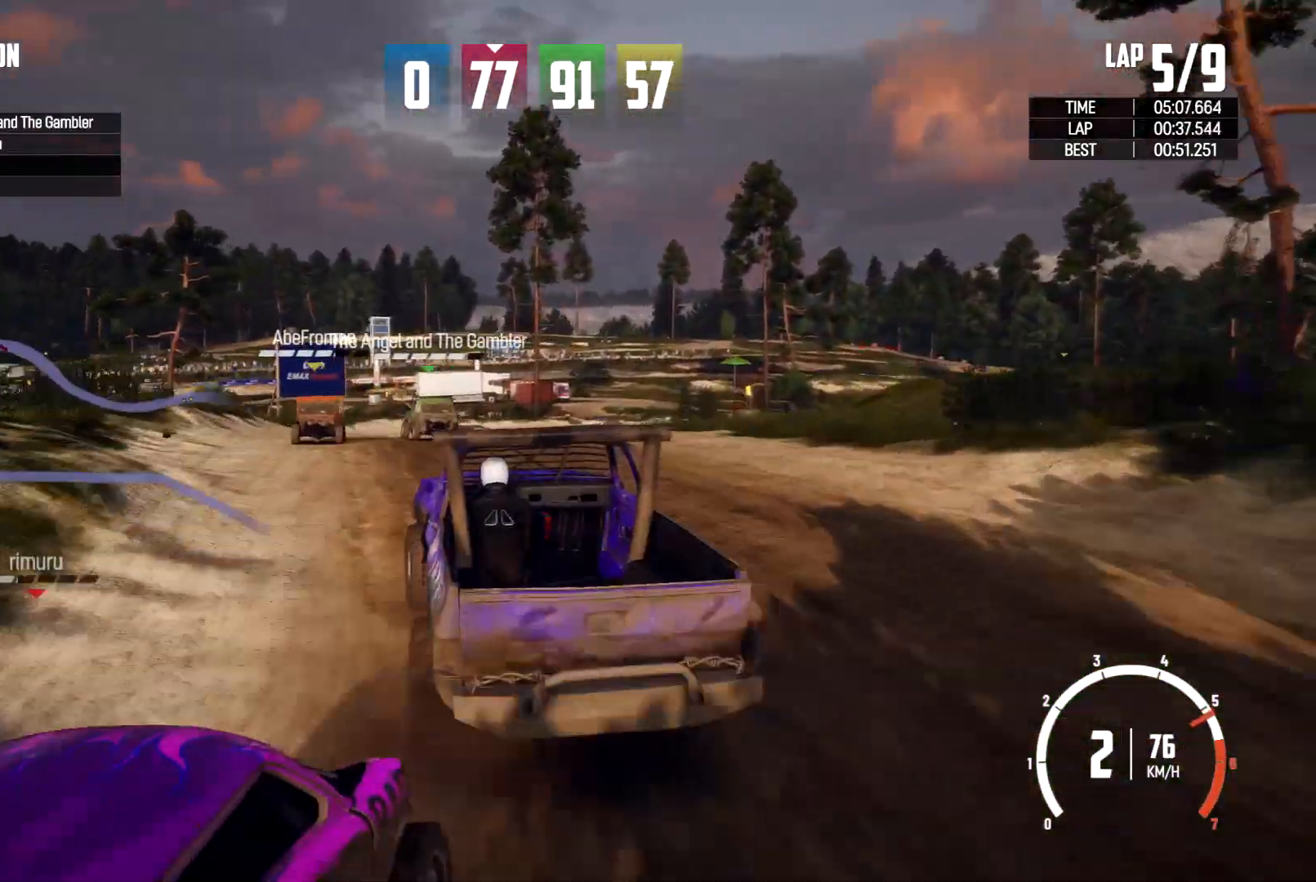
{"buttons": [], "left_stick": "right", "right_stick": "center", "events": [[267, "left_stick", "right"]]}
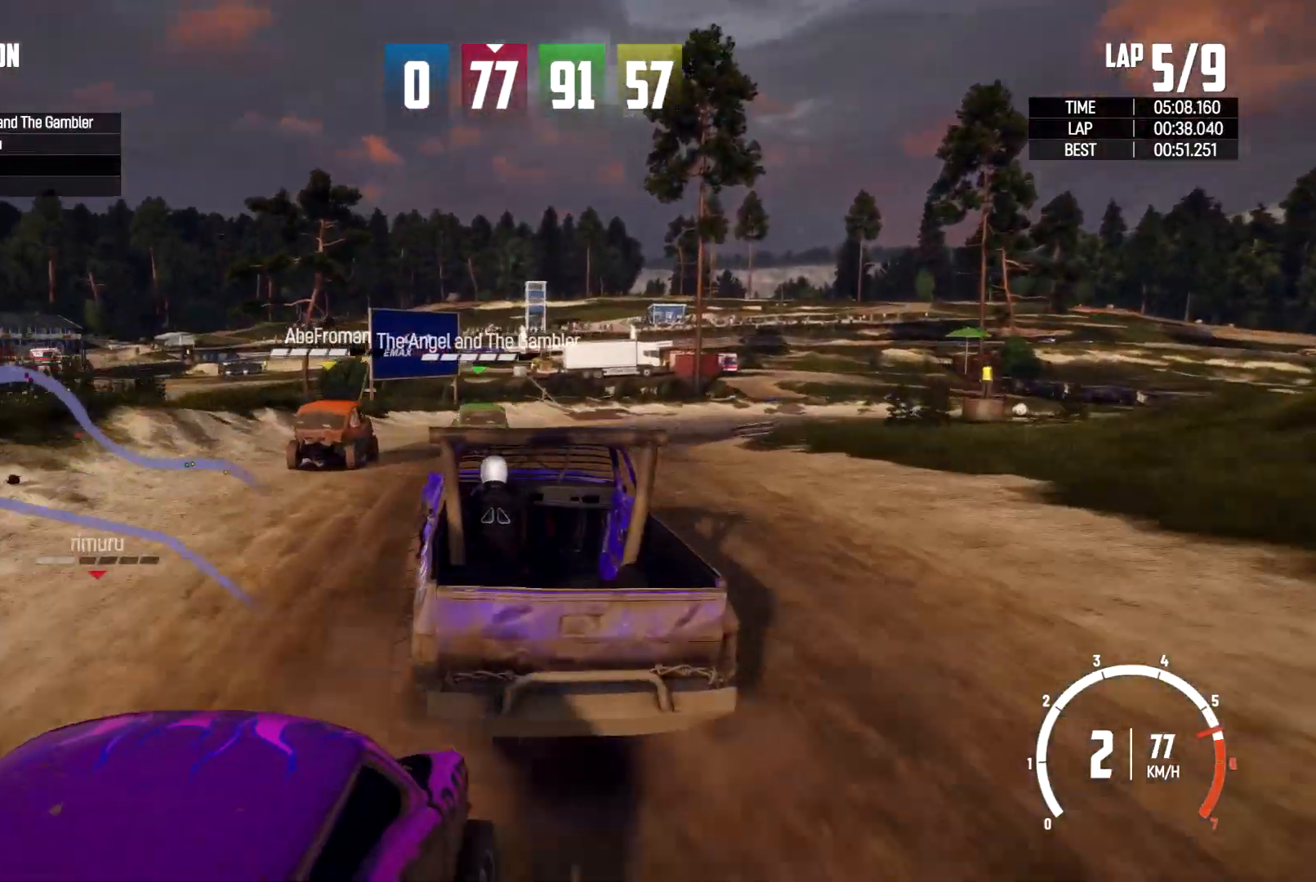
{"buttons": [], "left_stick": "up", "right_stick": "center", "events": [[433, "left_stick", "up"]]}
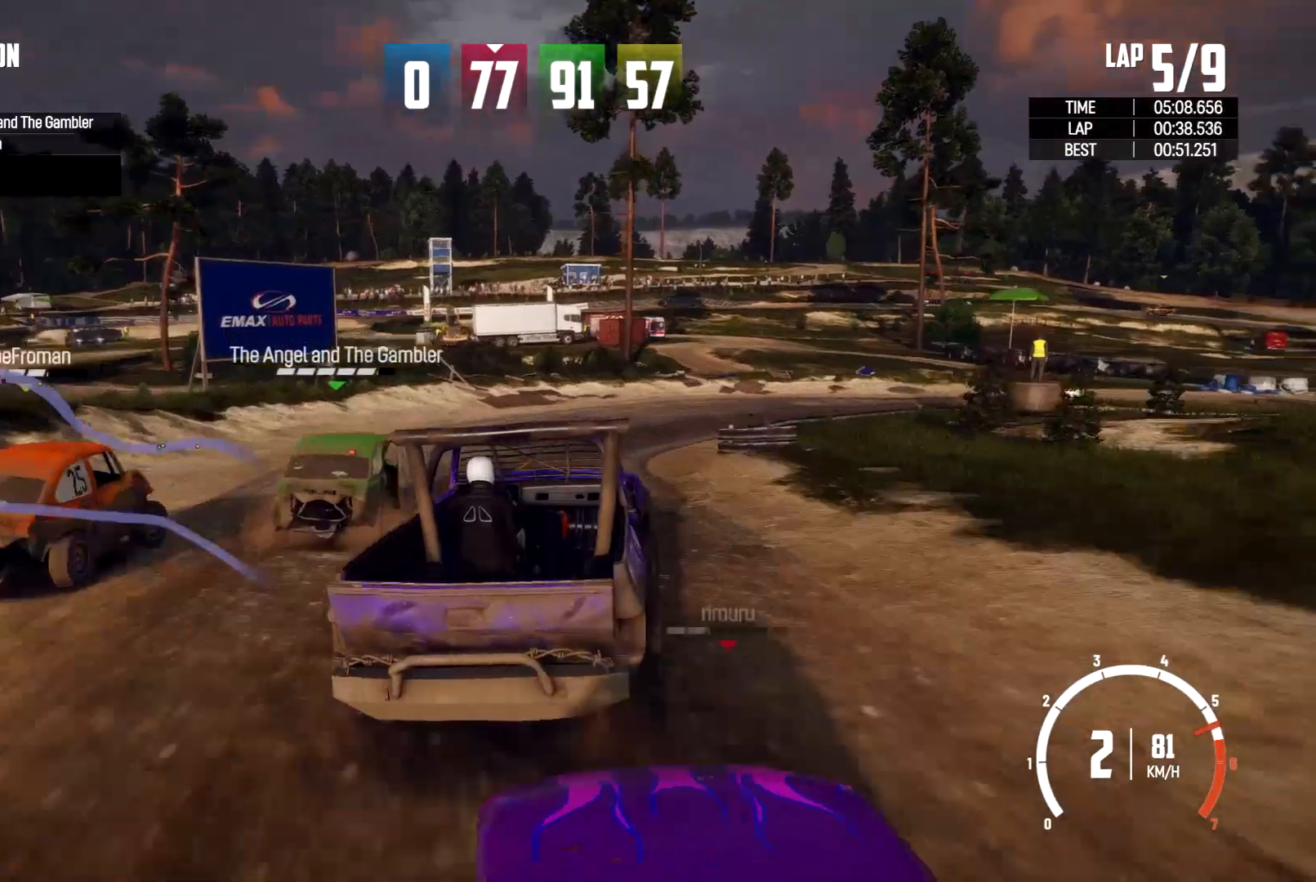
{"buttons": [], "left_stick": "right", "right_stick": "center", "events": [[67, "left_stick", "right"]]}
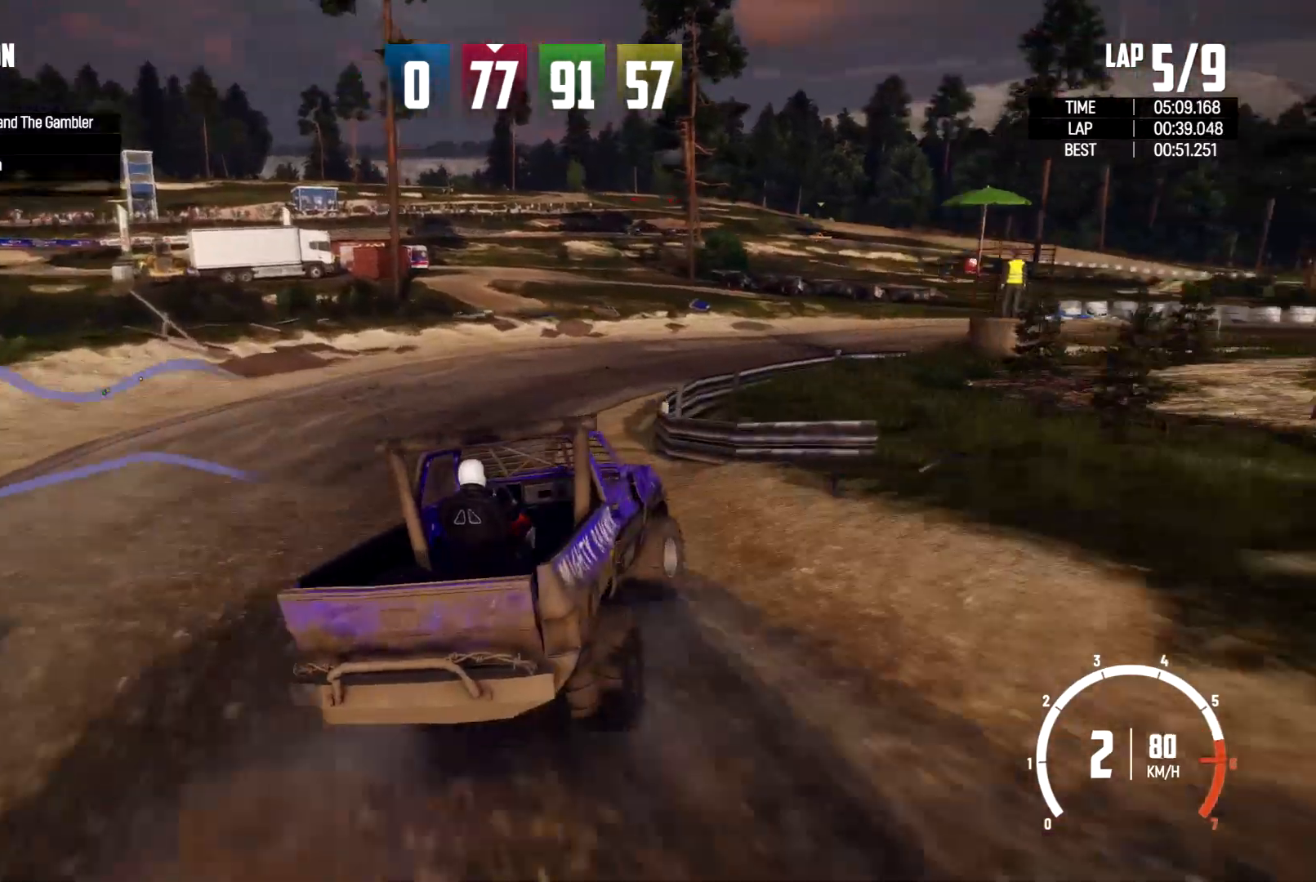
{"buttons": [], "left_stick": "center", "right_stick": "center", "events": [[300, "left_stick", "center"]]}
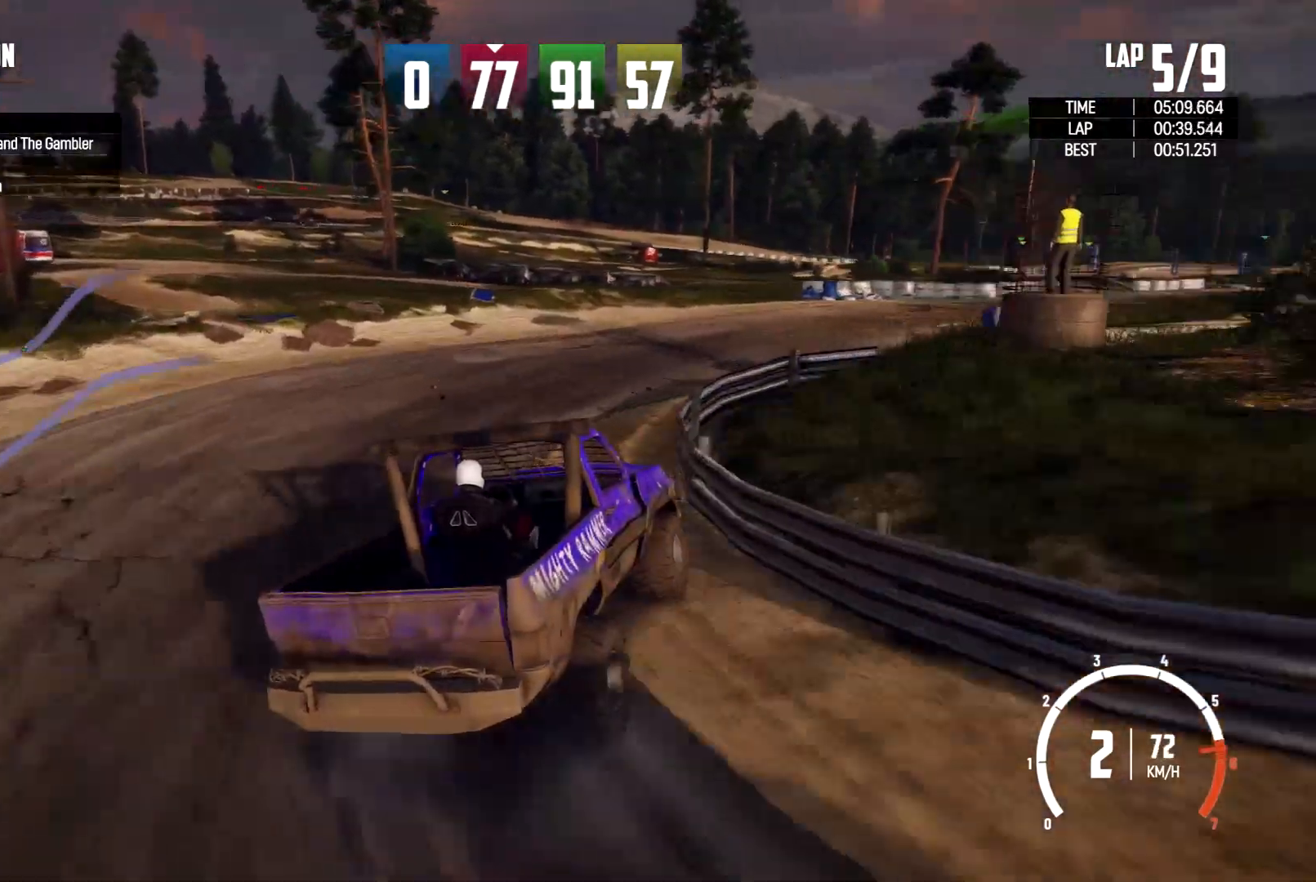
{"buttons": [], "left_stick": "right", "right_stick": "center", "events": [[33, "left_stick", "right"], [267, "left_stick", "center"], [467, "left_stick", "right"]]}
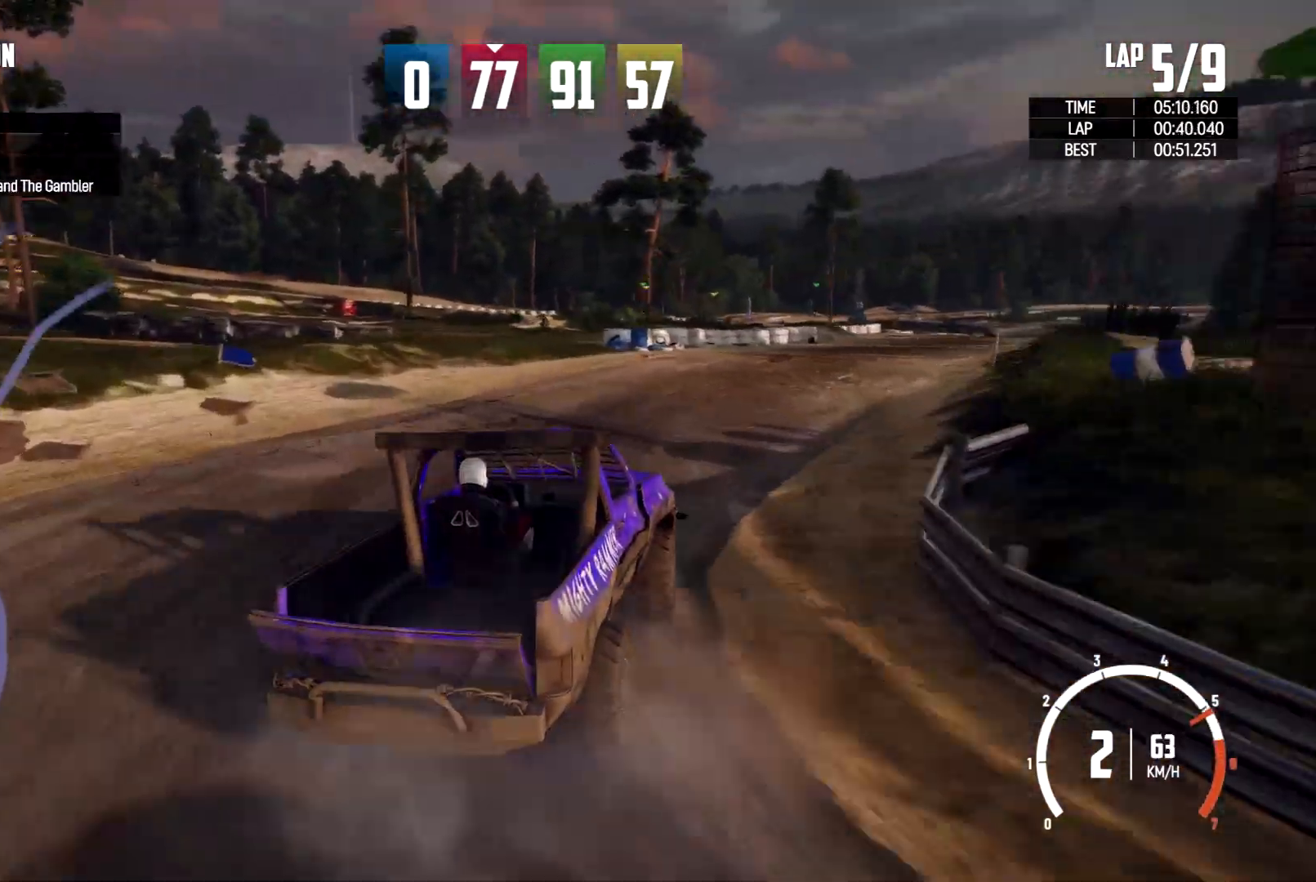
{"buttons": [], "left_stick": "center", "right_stick": "center", "events": [[133, "left_stick", "center"]]}
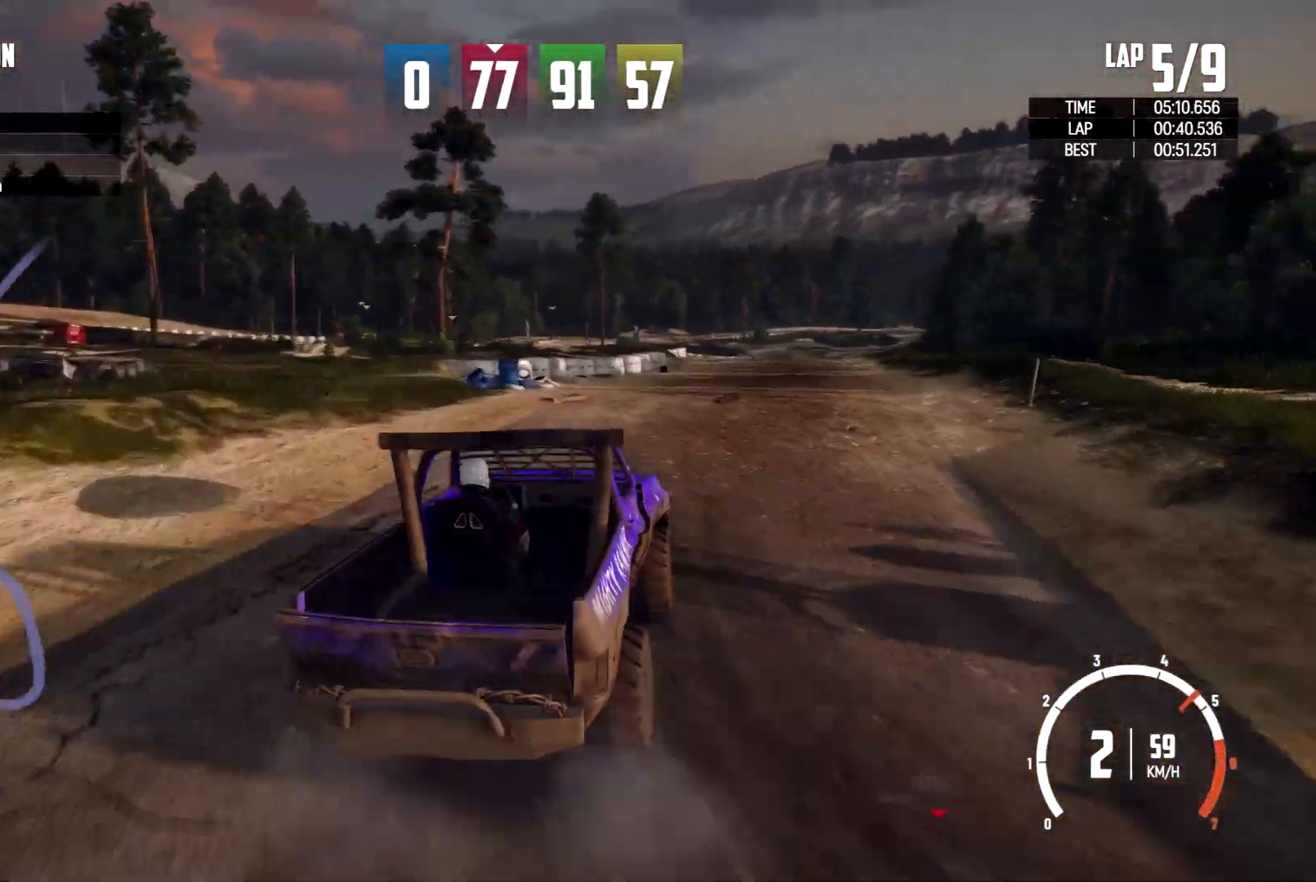
{"buttons": [], "left_stick": "center", "right_stick": "center", "events": [[167, "left_stick", "right"], [467, "left_stick", "center"]]}
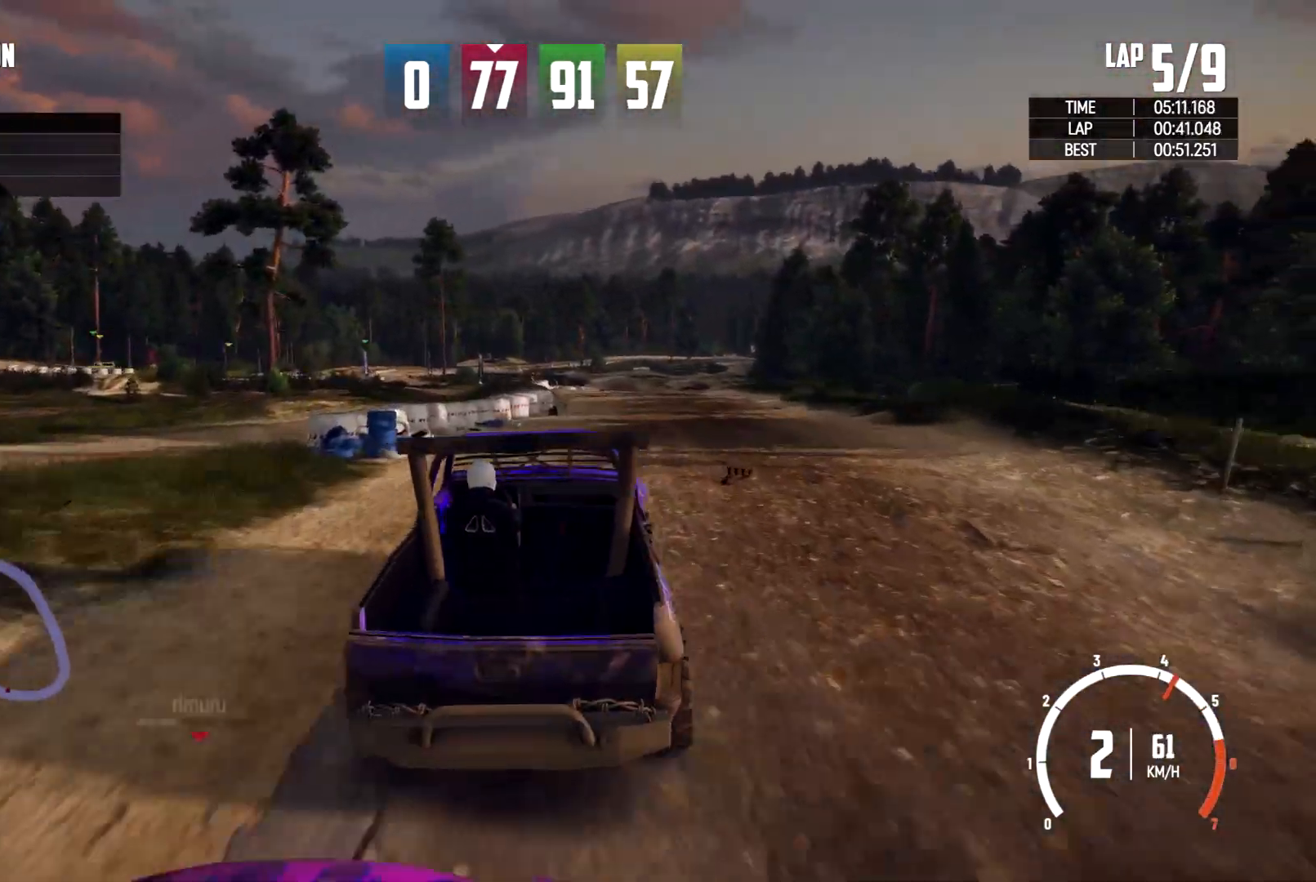
{"buttons": [], "left_stick": "right", "right_stick": "center", "events": [[67, "left_stick", "right"]]}
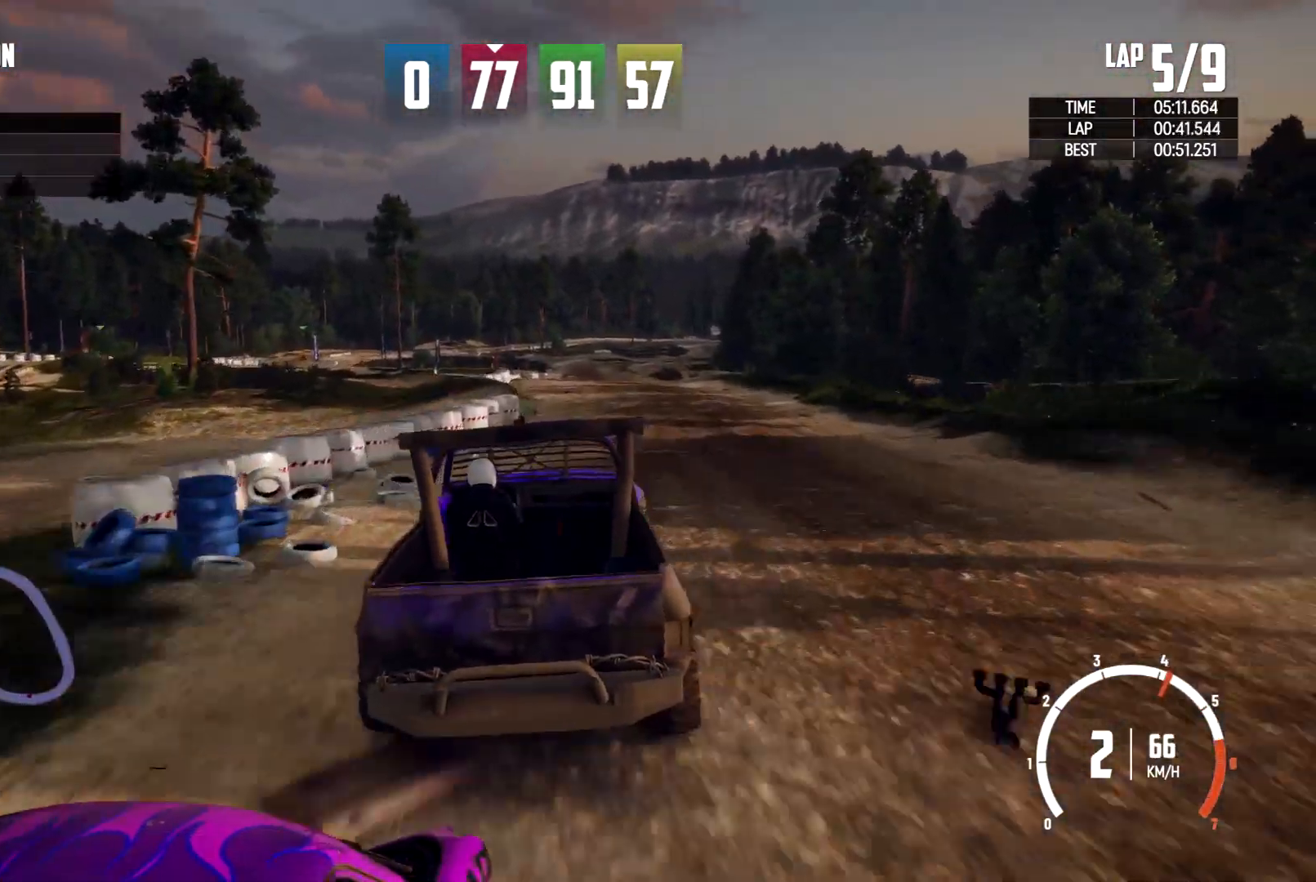
{"buttons": [], "left_stick": "left", "right_stick": "center", "events": [[67, "left_stick", "center"], [267, "left_stick", "left"]]}
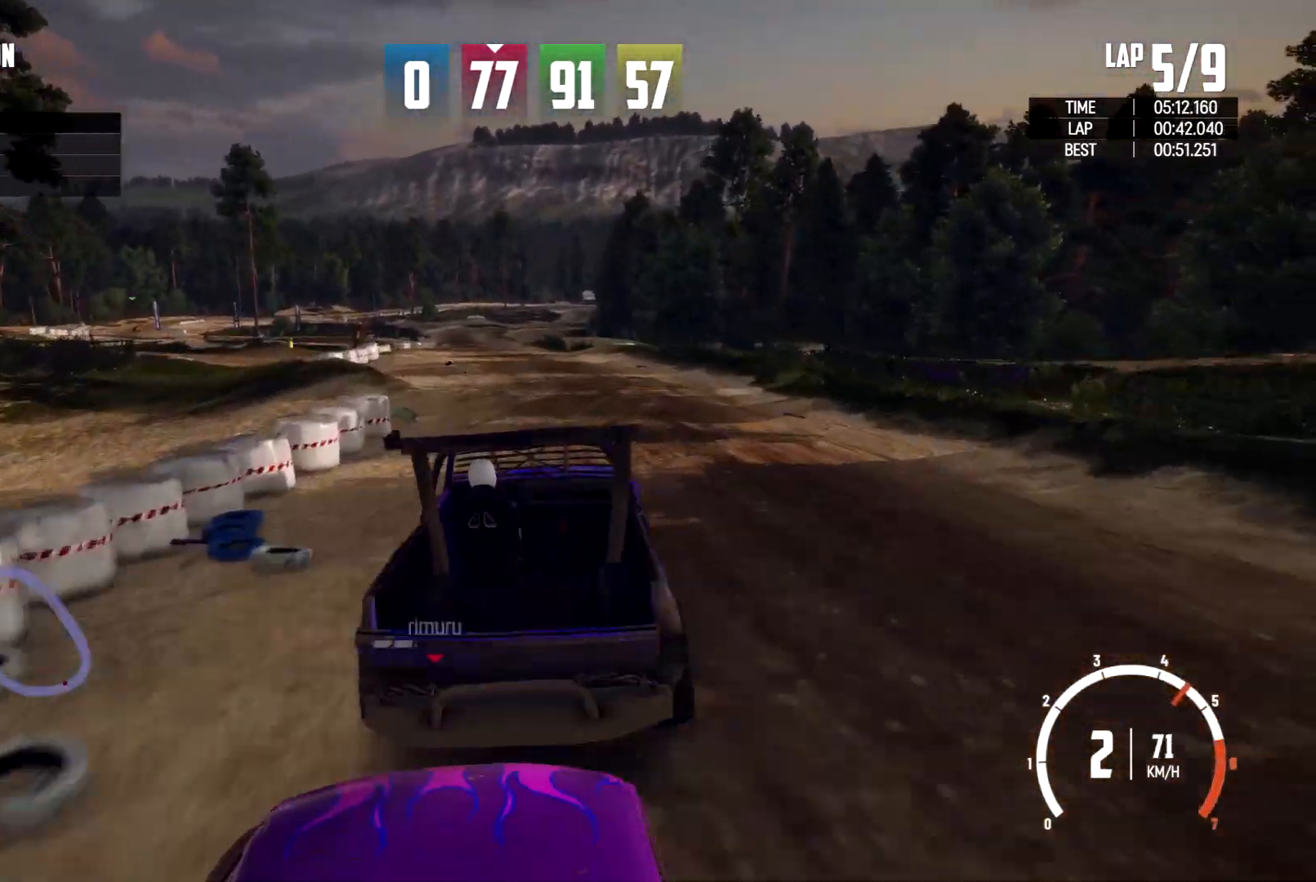
{"buttons": [], "left_stick": "center", "right_stick": "center", "events": [[33, "left_stick", "center"], [167, "left_stick", "left"], [400, "left_stick", "center"]]}
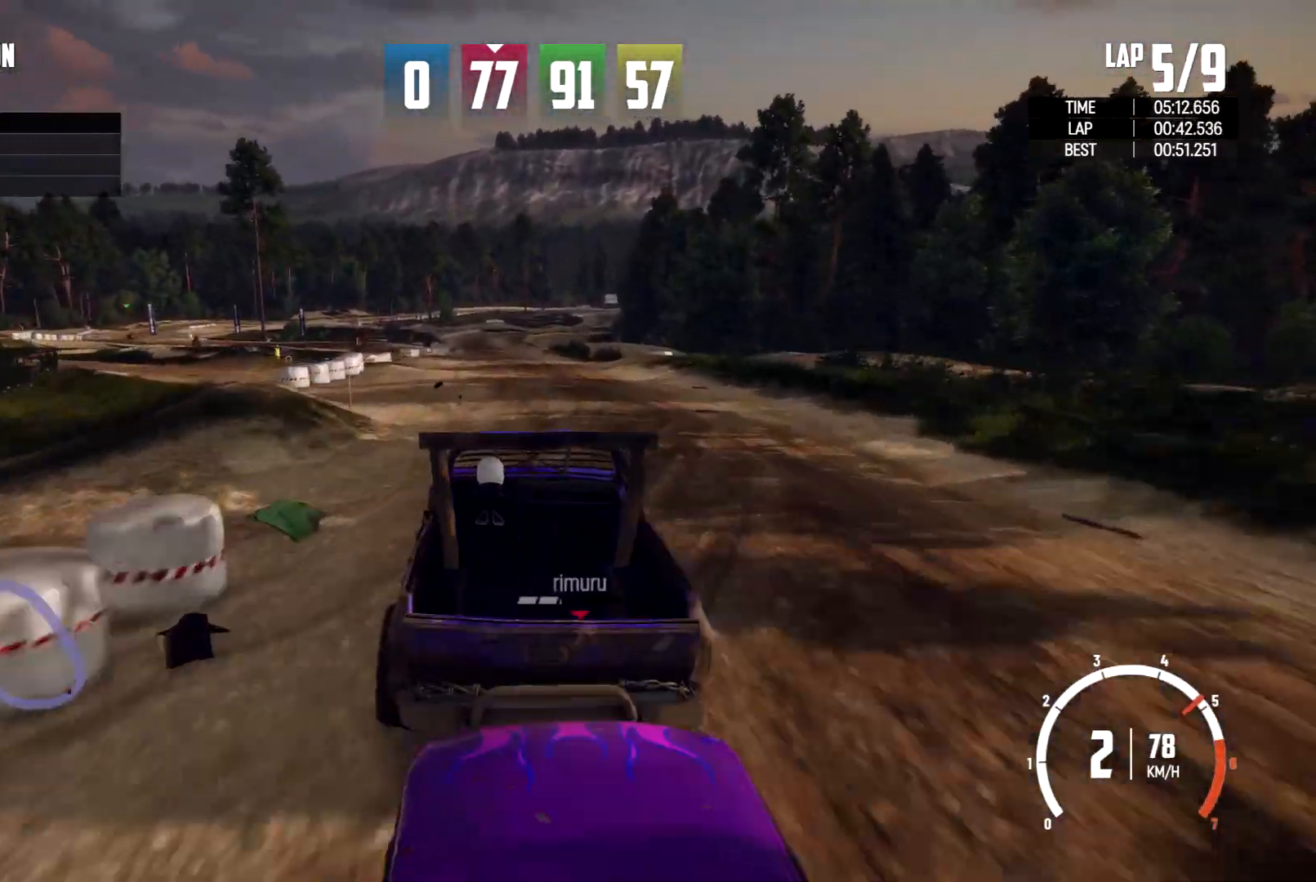
{"buttons": [], "left_stick": "center", "right_stick": "center", "events": [[67, "left_stick", "left"], [300, "left_stick", "center"]]}